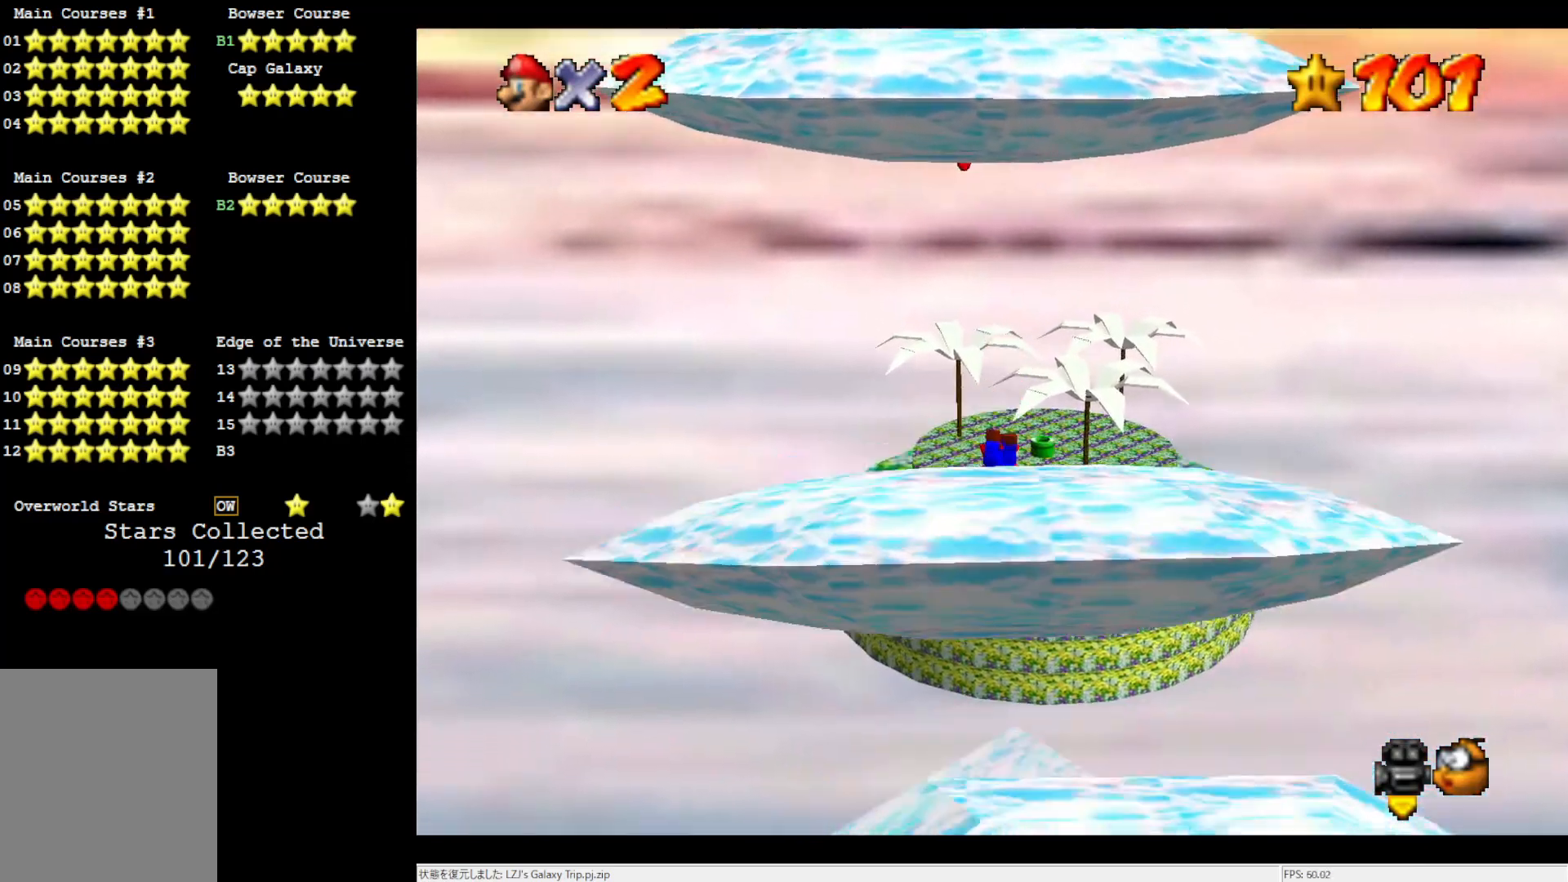
Gameplay with a controller (Nintendo layout); each line is a JSON object with the inputs held at the frame after it. "events" lists button and stick changes between this image and that frame as [ms after this image, input, new state], when the widget could be followed in between. Not read: L3 R3.
{"buttons": ["L1"], "left_stick": "up-left", "events": [[50, "L1", "up"], [183, "B", "down"], [317, "B", "up"], [467, "L1", "down"]]}
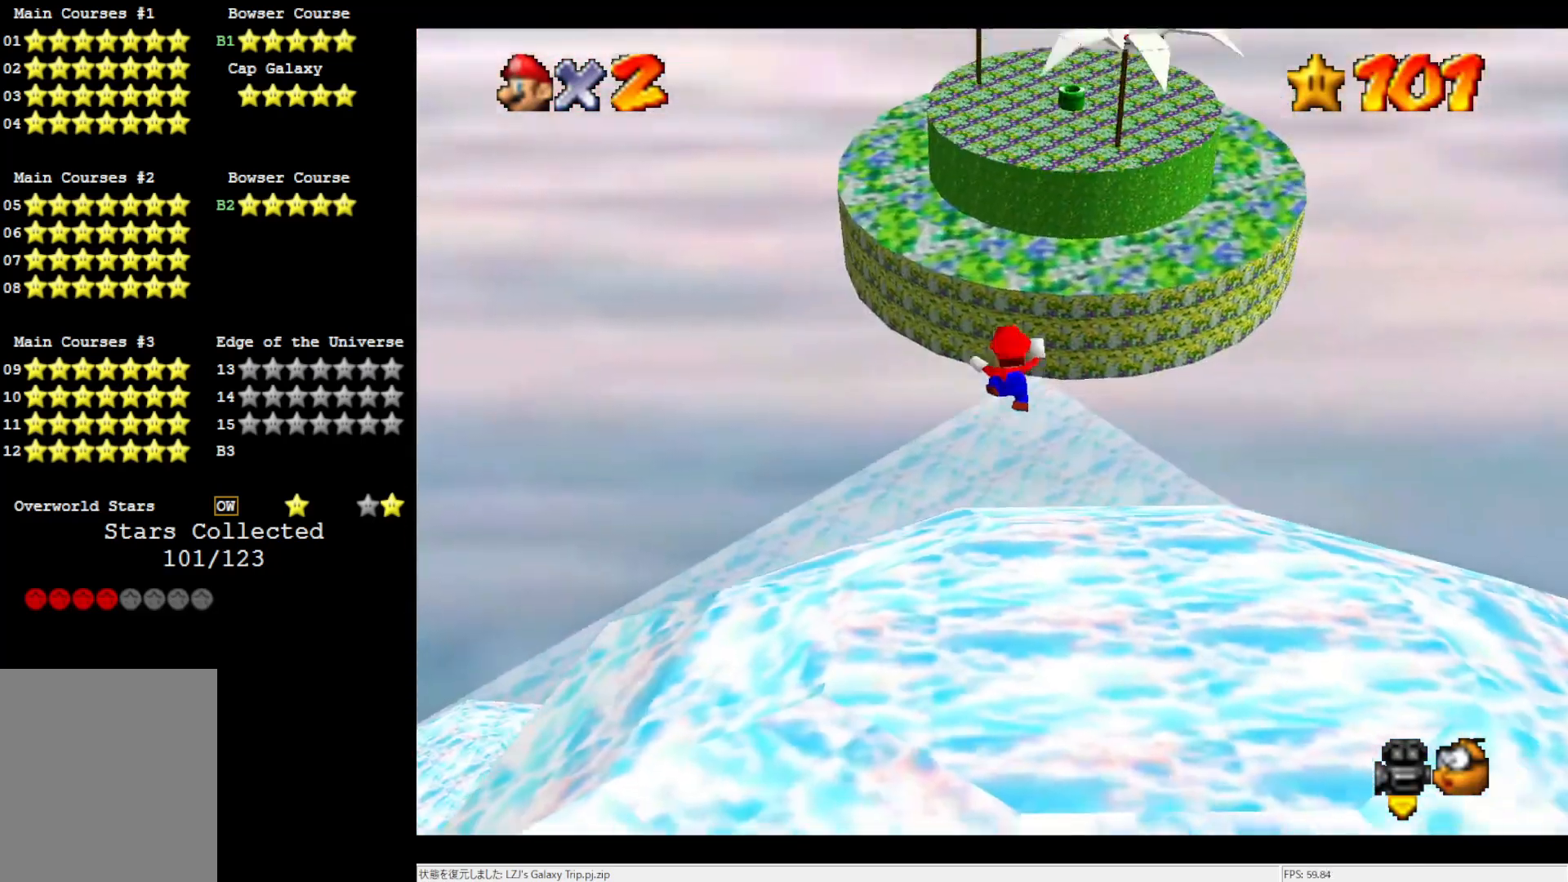
{"buttons": ["A"], "left_stick": "up-left", "events": [[117, "L1", "up"], [317, "A", "down"]]}
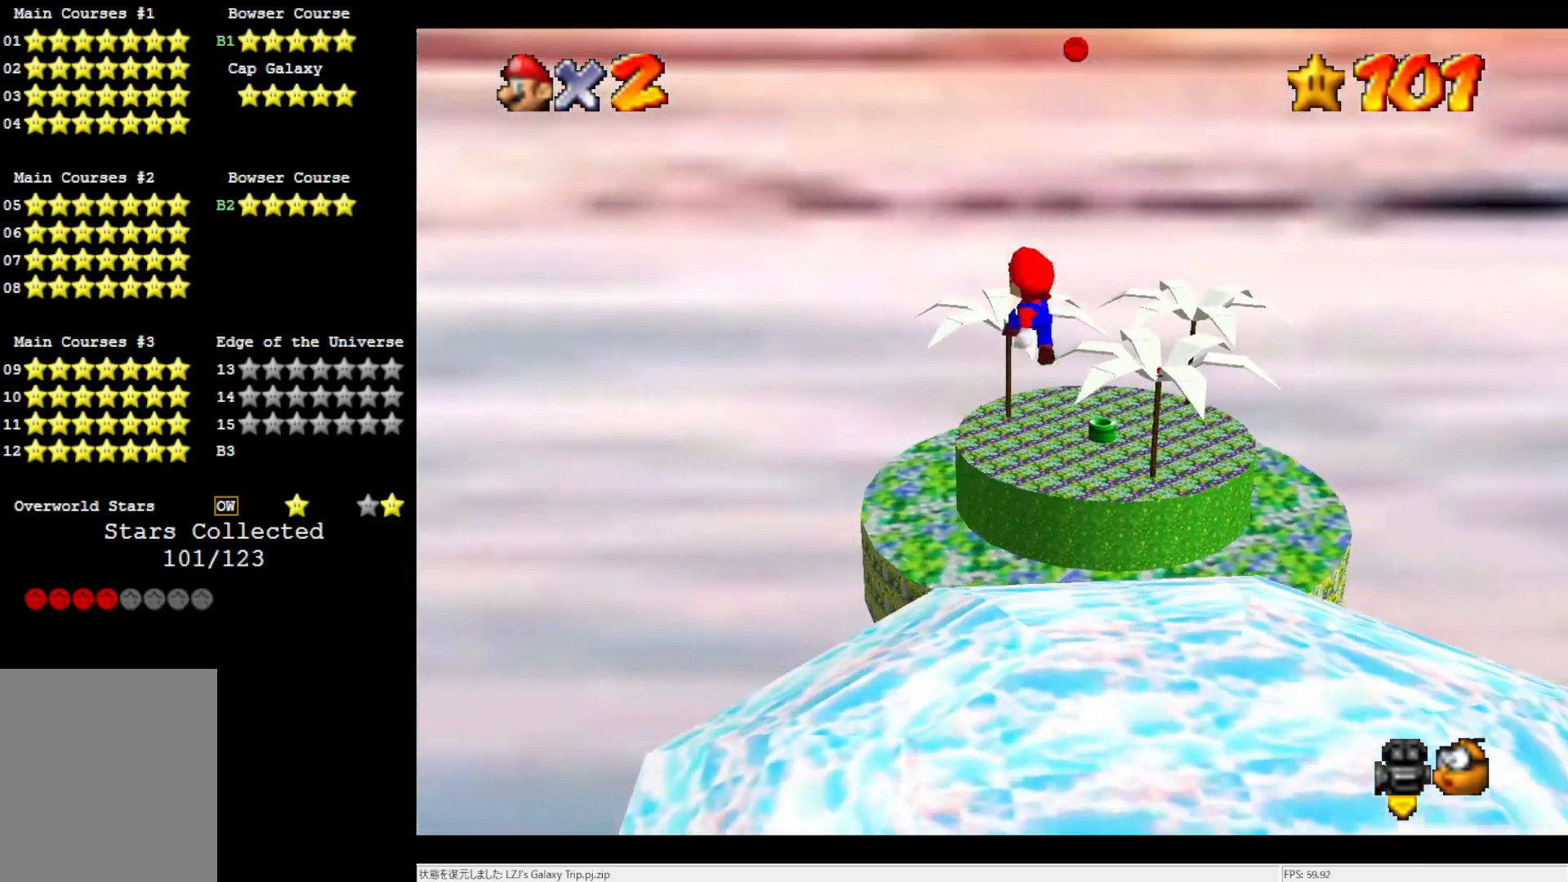
{"buttons": ["B"], "left_stick": "up-right", "events": [[83, "left_stick", "up-right"], [217, "A", "up"], [450, "B", "down"]]}
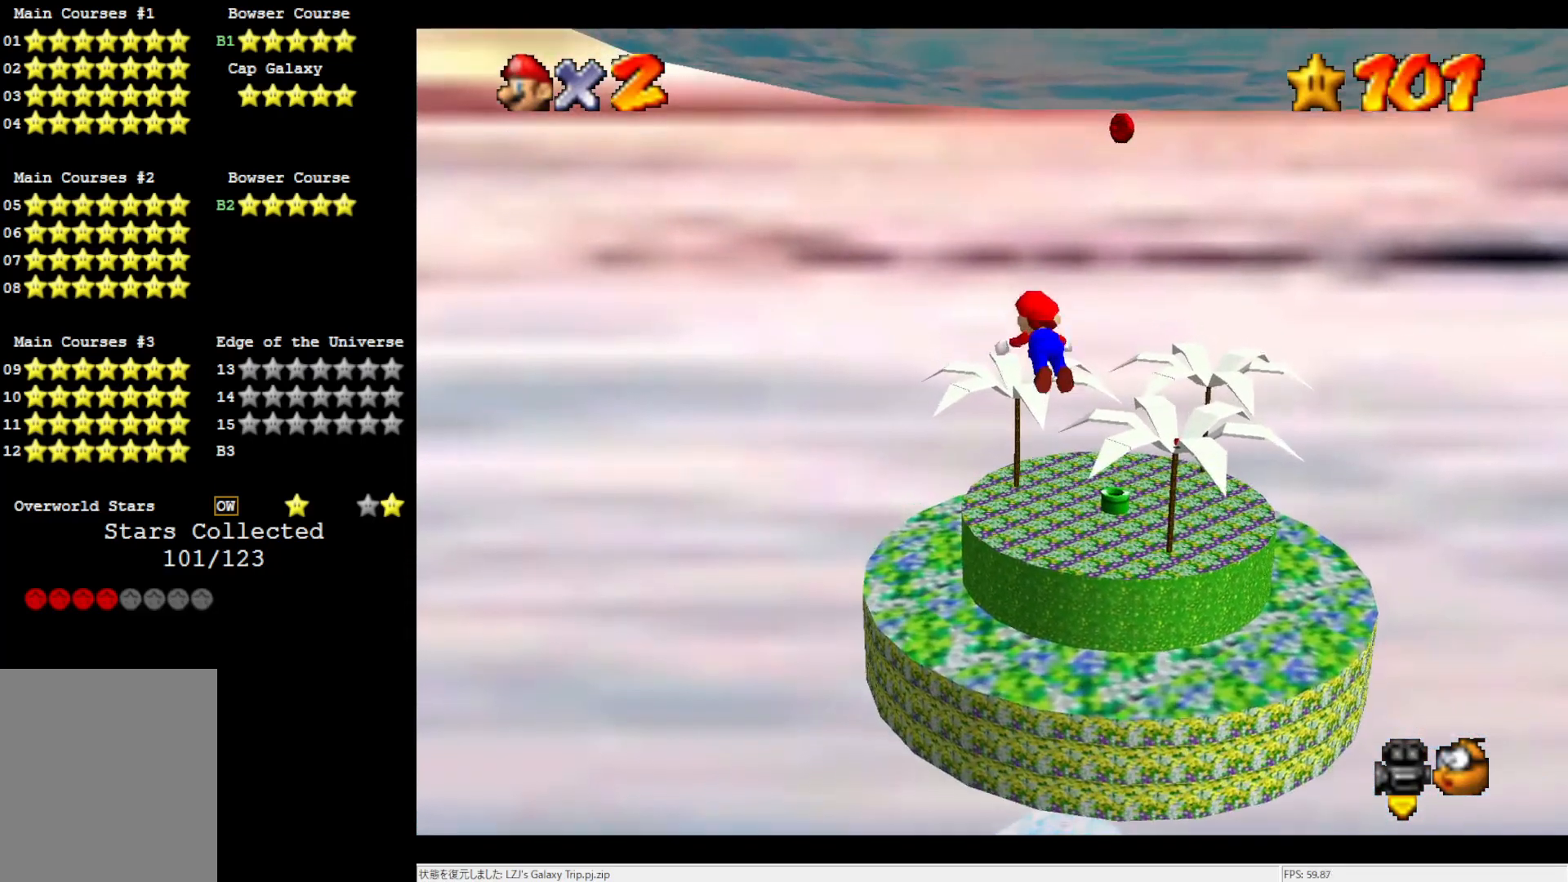
{"buttons": [], "left_stick": "up-right", "events": [[50, "B", "up"], [150, "L1", "down"], [317, "L1", "up"], [350, "A", "down"], [483, "A", "up"]]}
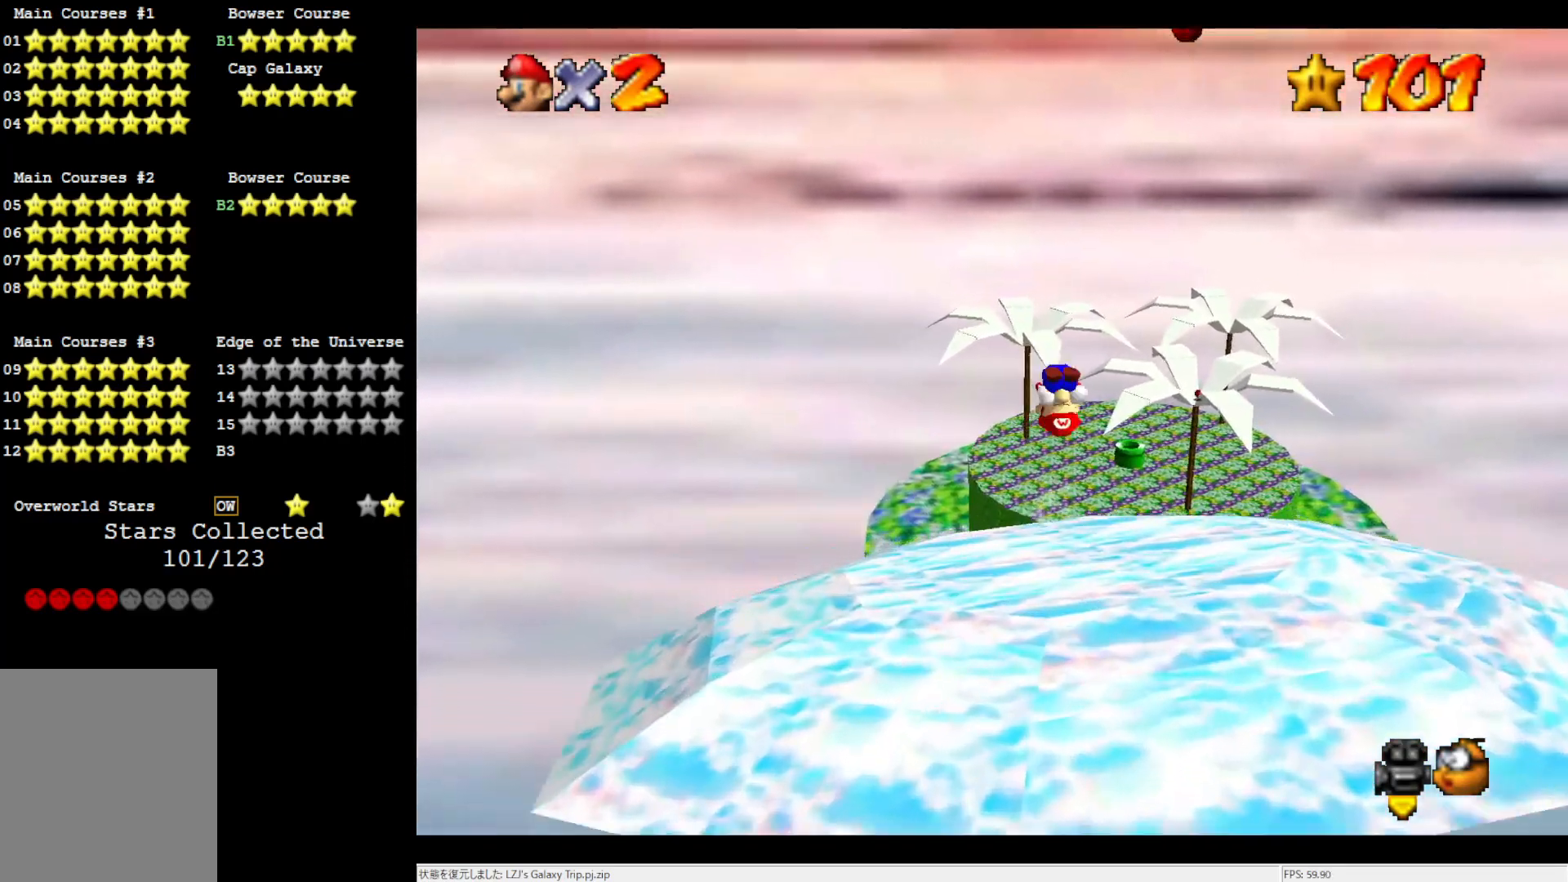
{"buttons": ["L1"], "left_stick": "down-right", "events": [[317, "A", "down"], [350, "left_stick", "down-right"], [383, "L1", "down"], [417, "A", "up"]]}
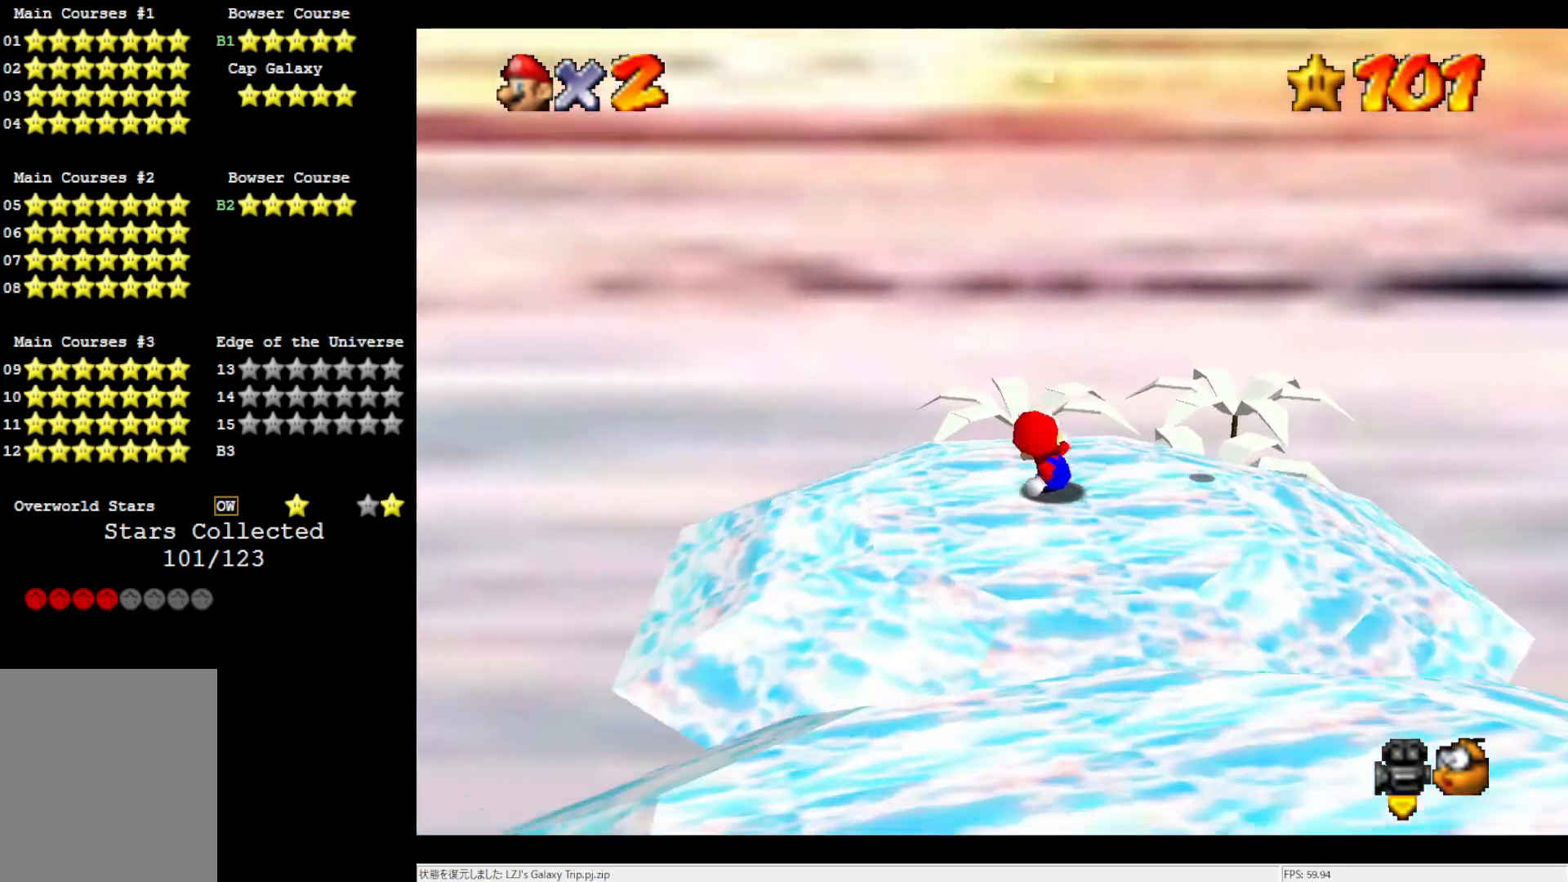
{"buttons": ["A"], "left_stick": "up-right", "events": [[17, "L1", "up"], [50, "left_stick", "center"], [250, "left_stick", "up-right"], [450, "A", "down"]]}
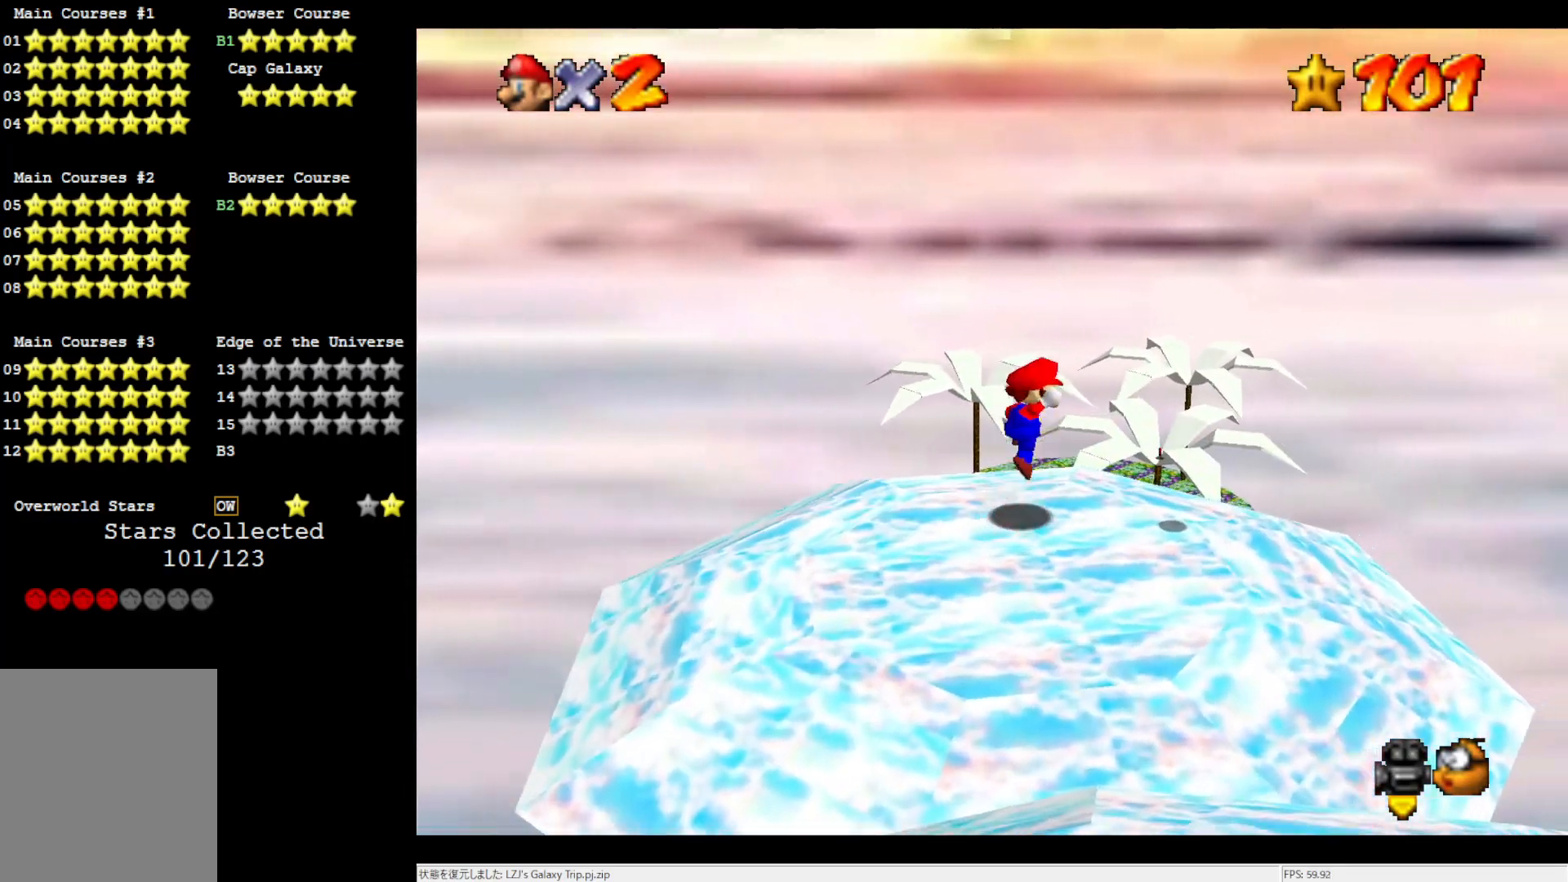
{"buttons": [], "left_stick": "down-right", "events": [[150, "left_stick", "down-right"], [250, "L1", "down"], [283, "A", "up"], [383, "L1", "up"]]}
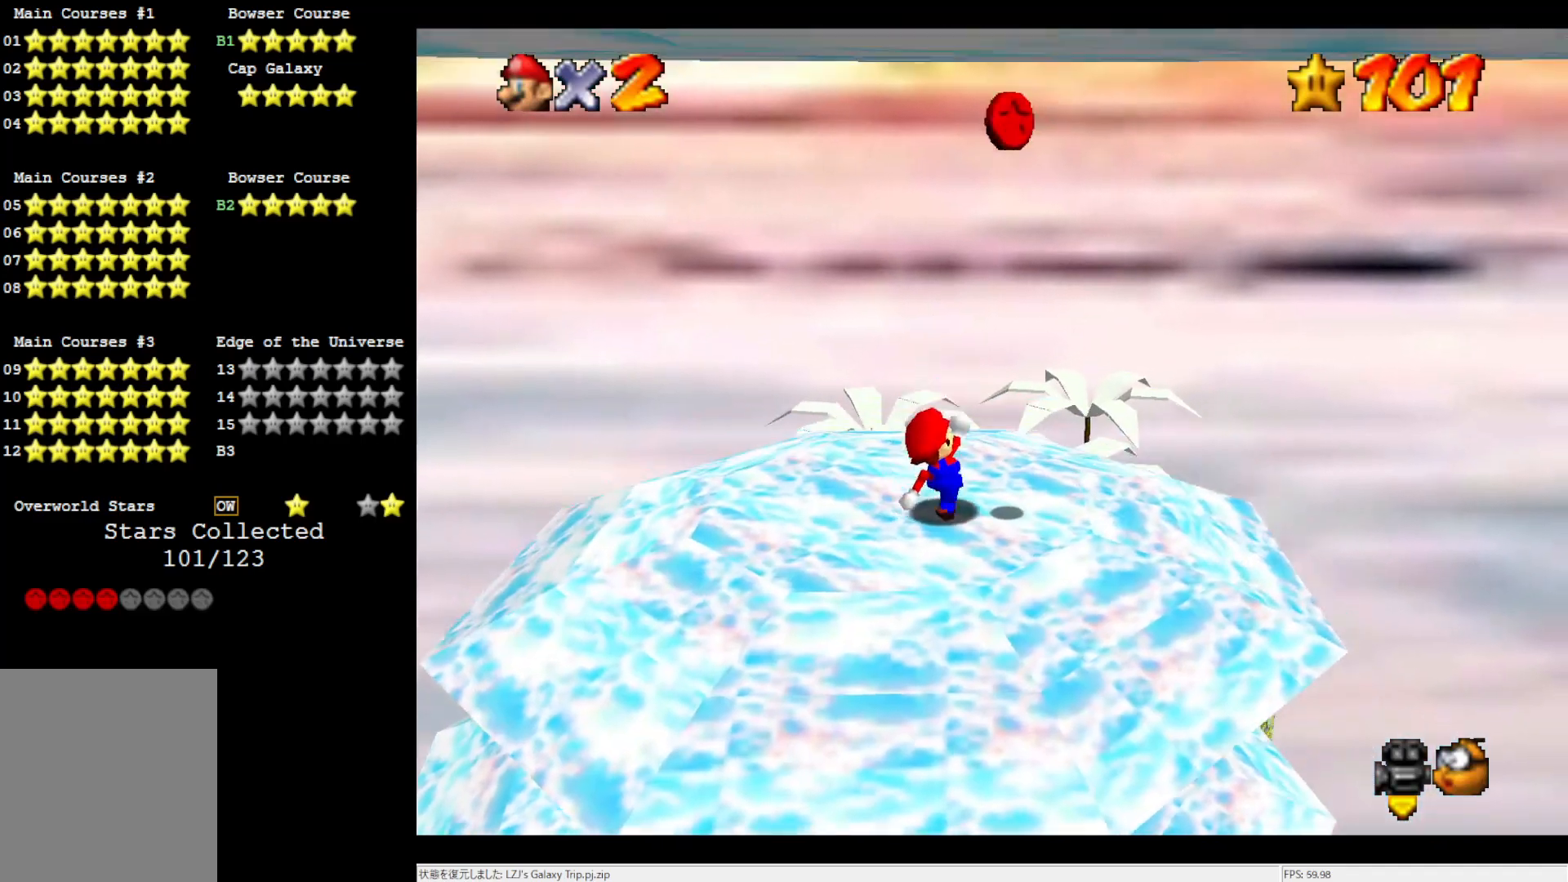
{"buttons": [], "left_stick": "center", "events": [[50, "A", "down"], [83, "left_stick", "center"], [417, "A", "up"]]}
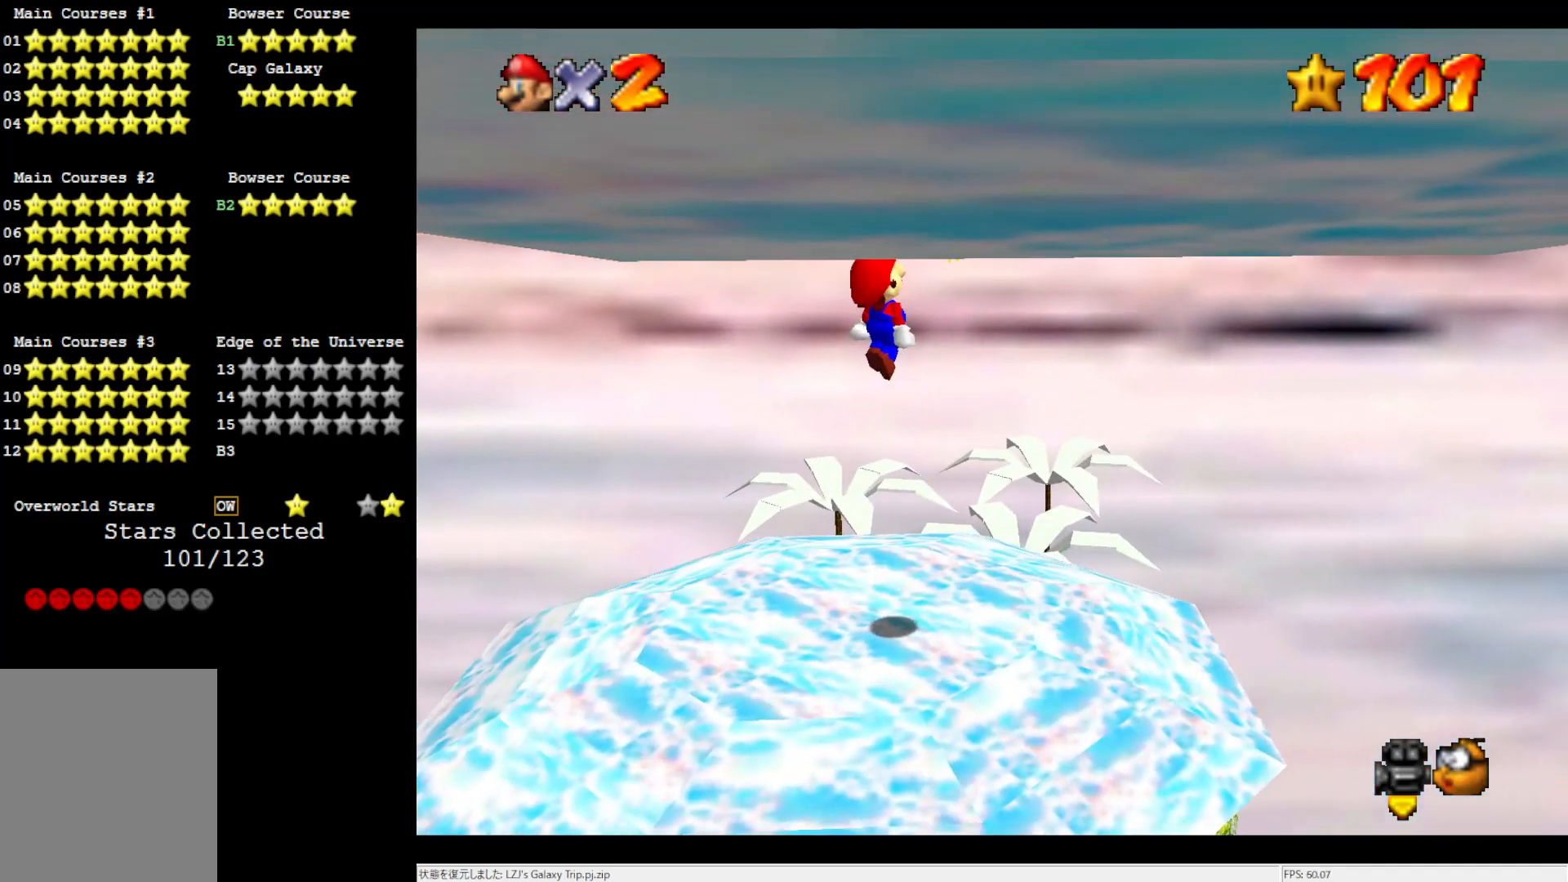
{"buttons": [], "left_stick": "up", "events": [[217, "left_stick", "up"]]}
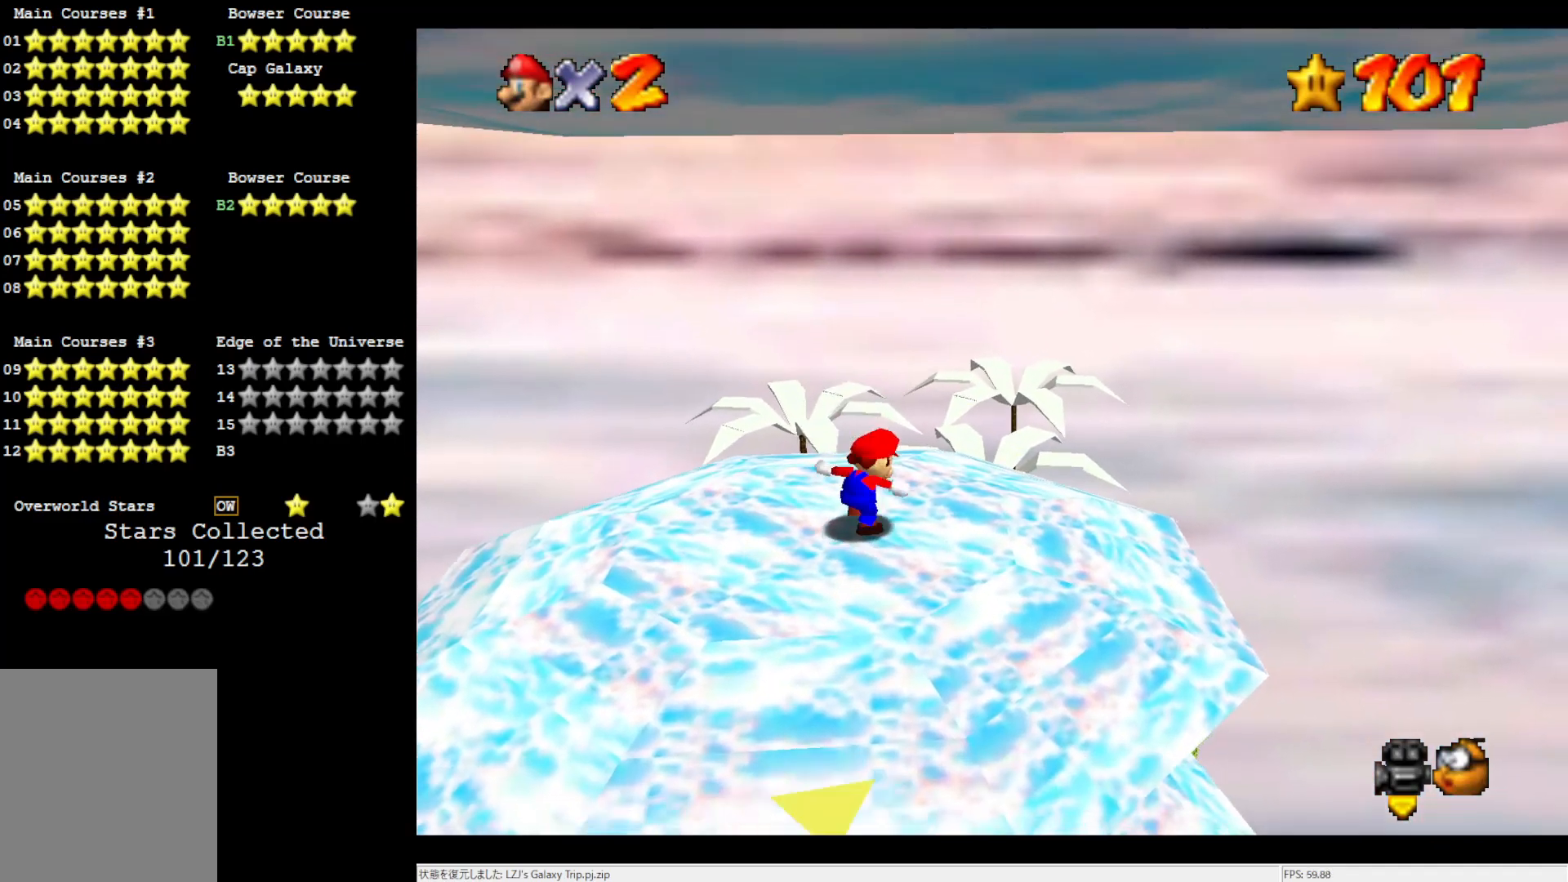
{"buttons": [], "left_stick": "up-right", "events": [[117, "left_stick", "up-right"]]}
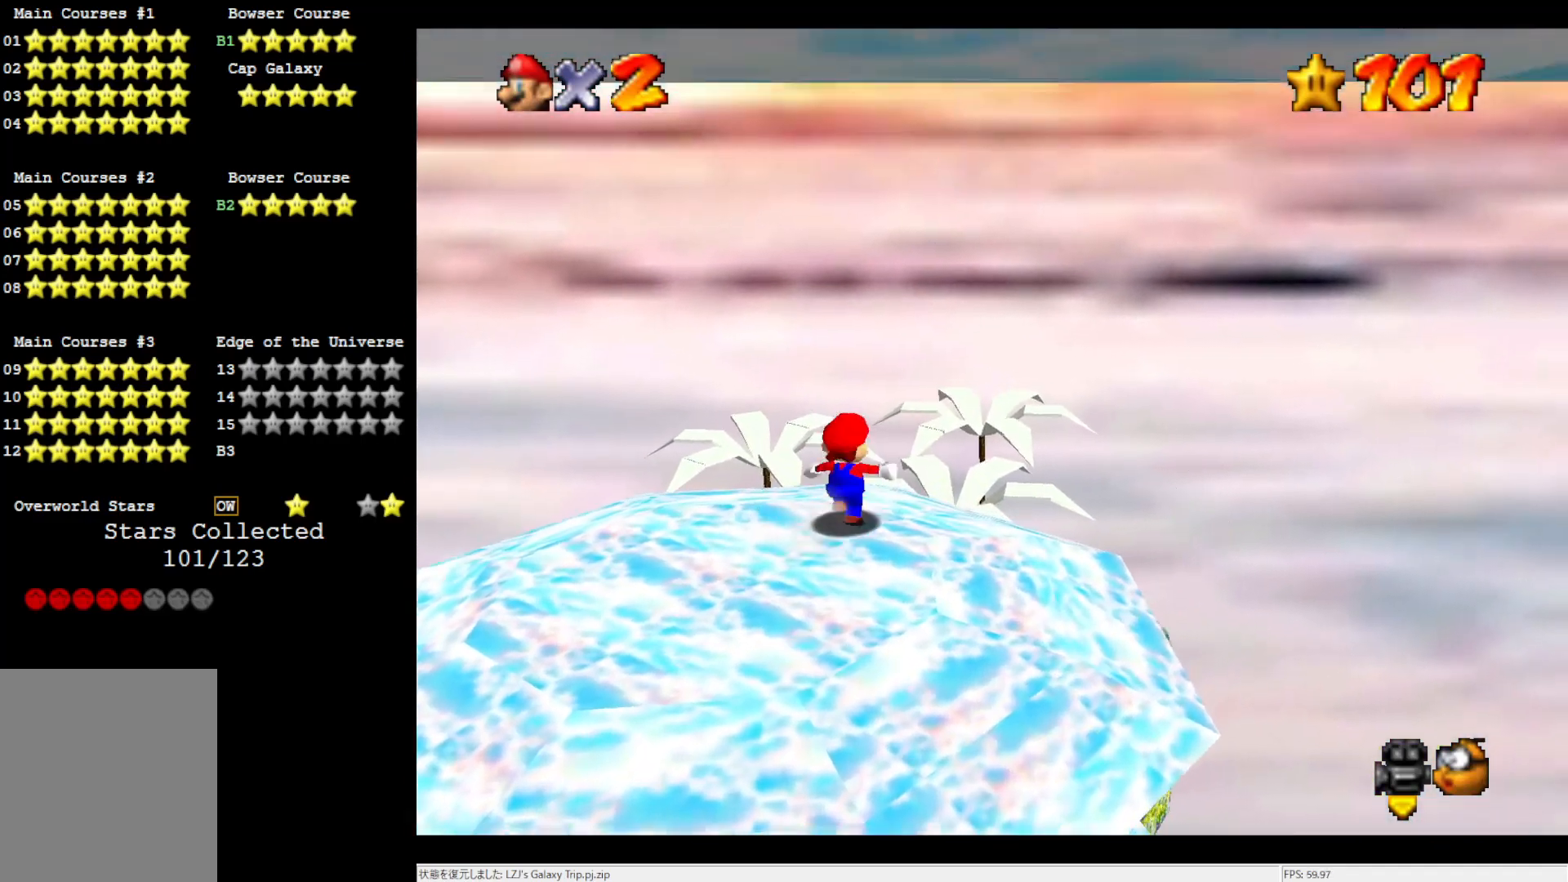
{"buttons": ["A"], "left_stick": "up", "events": [[200, "left_stick", "up"], [267, "A", "down"]]}
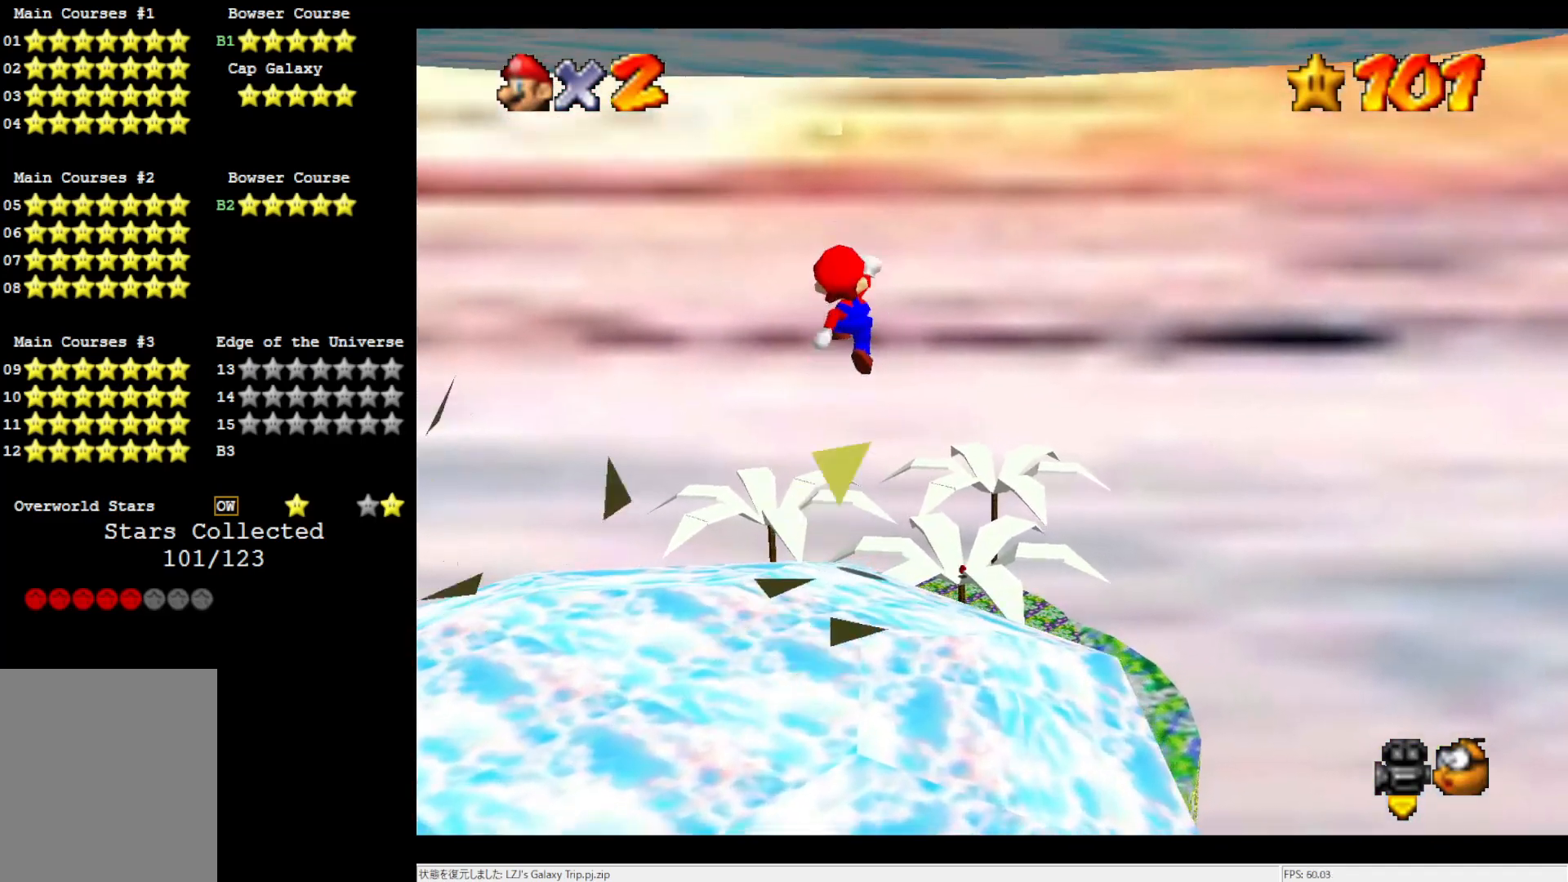
{"buttons": [], "left_stick": "up-right", "events": [[33, "A", "up"], [167, "C_RIGHT", "down"], [300, "C_RIGHT", "up"], [300, "left_stick", "up-right"]]}
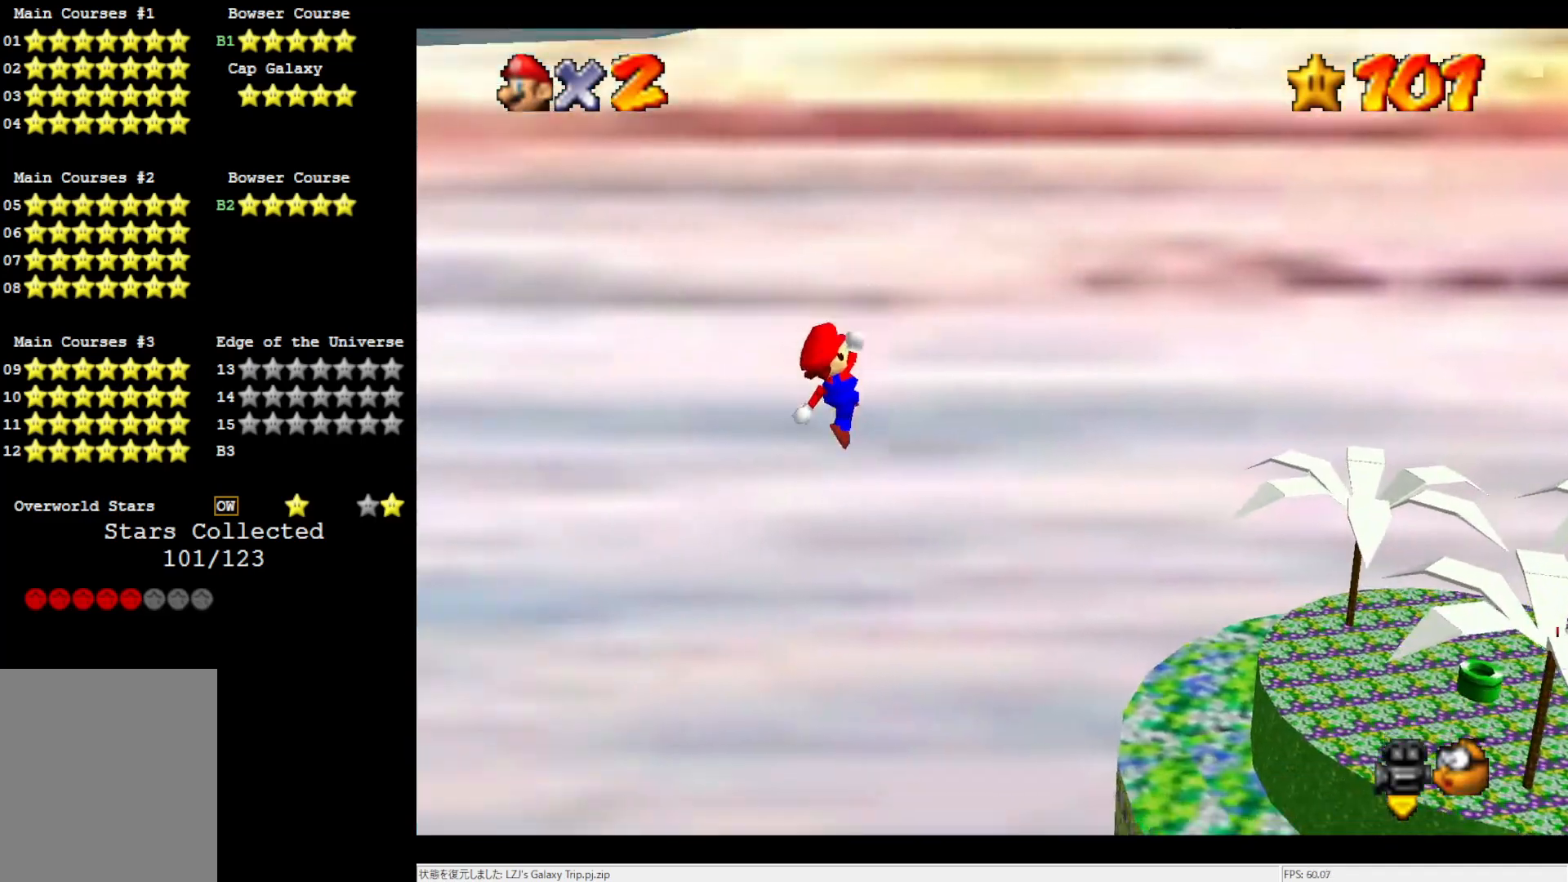
{"buttons": [], "left_stick": "up-right", "events": [[33, "B", "down"], [133, "B", "up"], [267, "L1", "down"], [400, "L1", "up"]]}
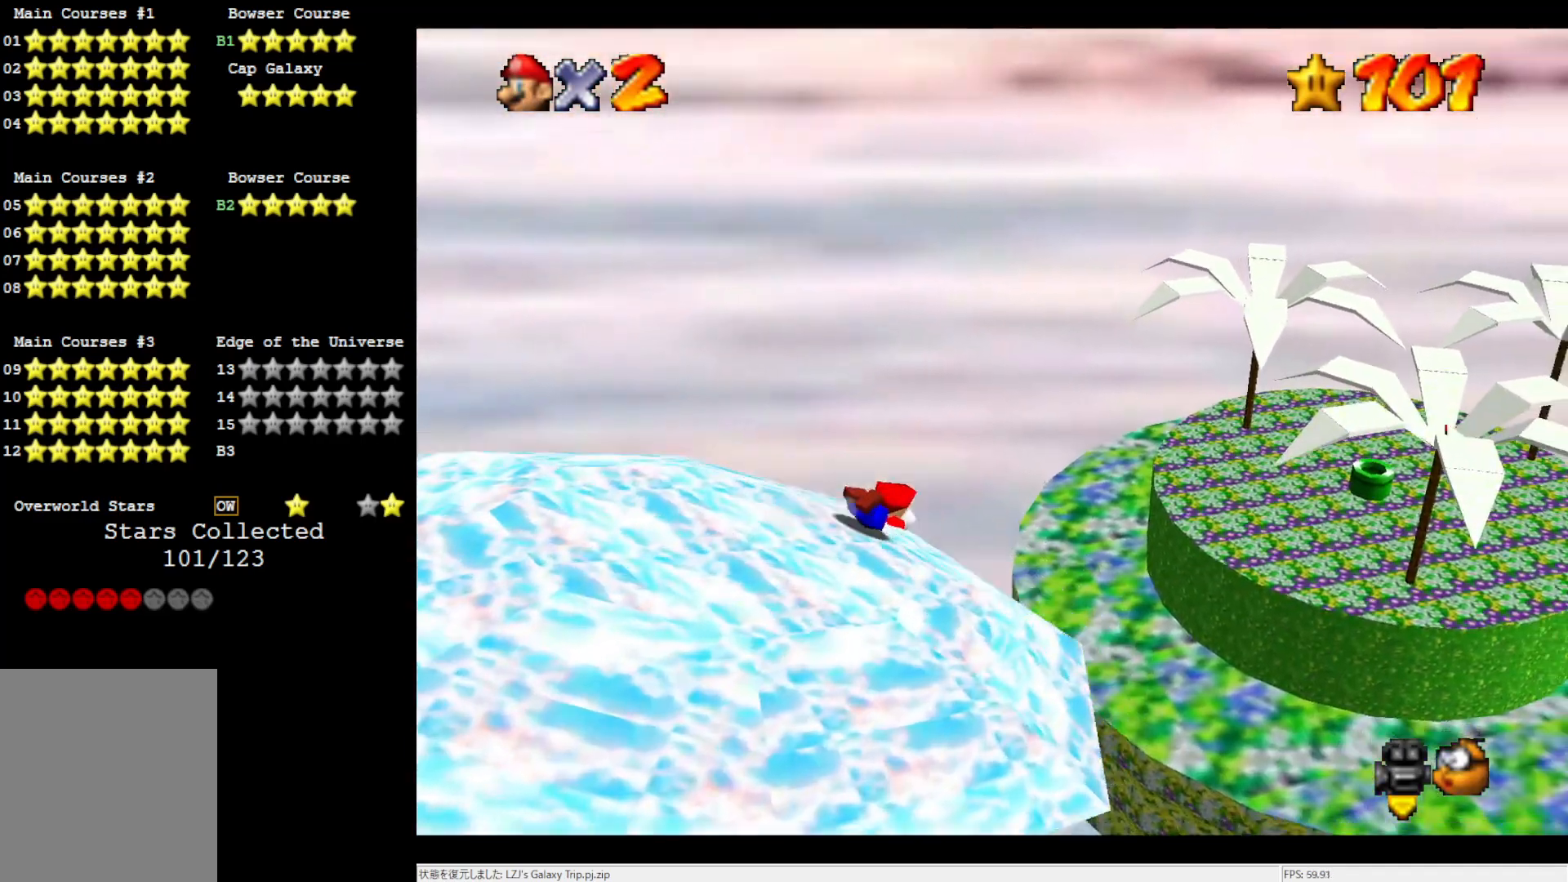
{"buttons": ["L1"], "left_stick": "up-right", "events": [[67, "B", "down"], [183, "B", "up"], [467, "L1", "down"]]}
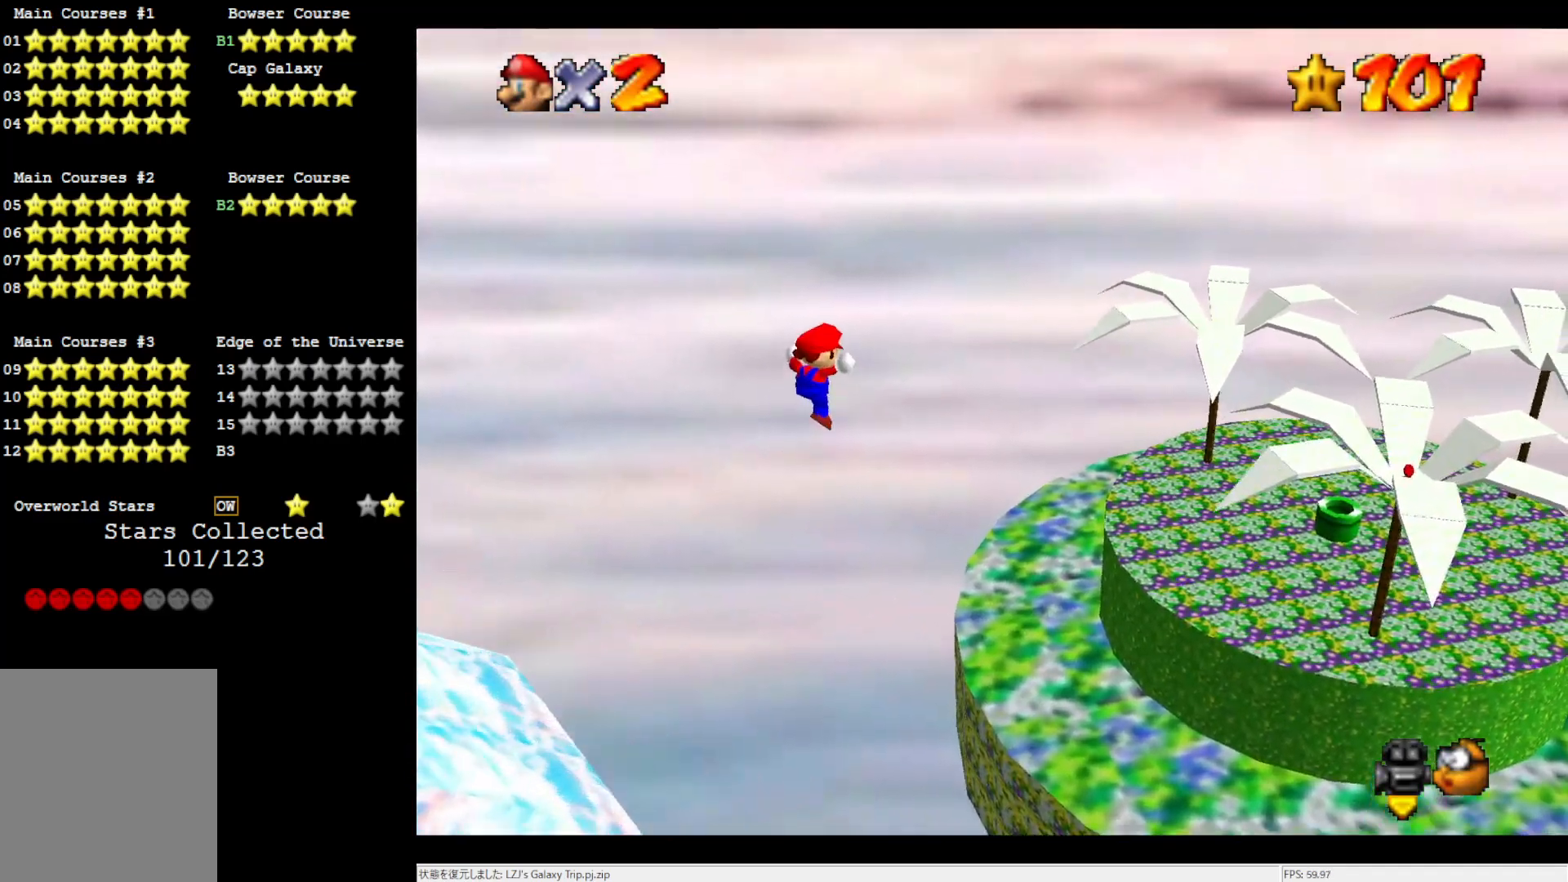
{"buttons": [], "left_stick": "up-right", "events": [[100, "L1", "up"], [267, "B", "down"], [333, "B", "up"]]}
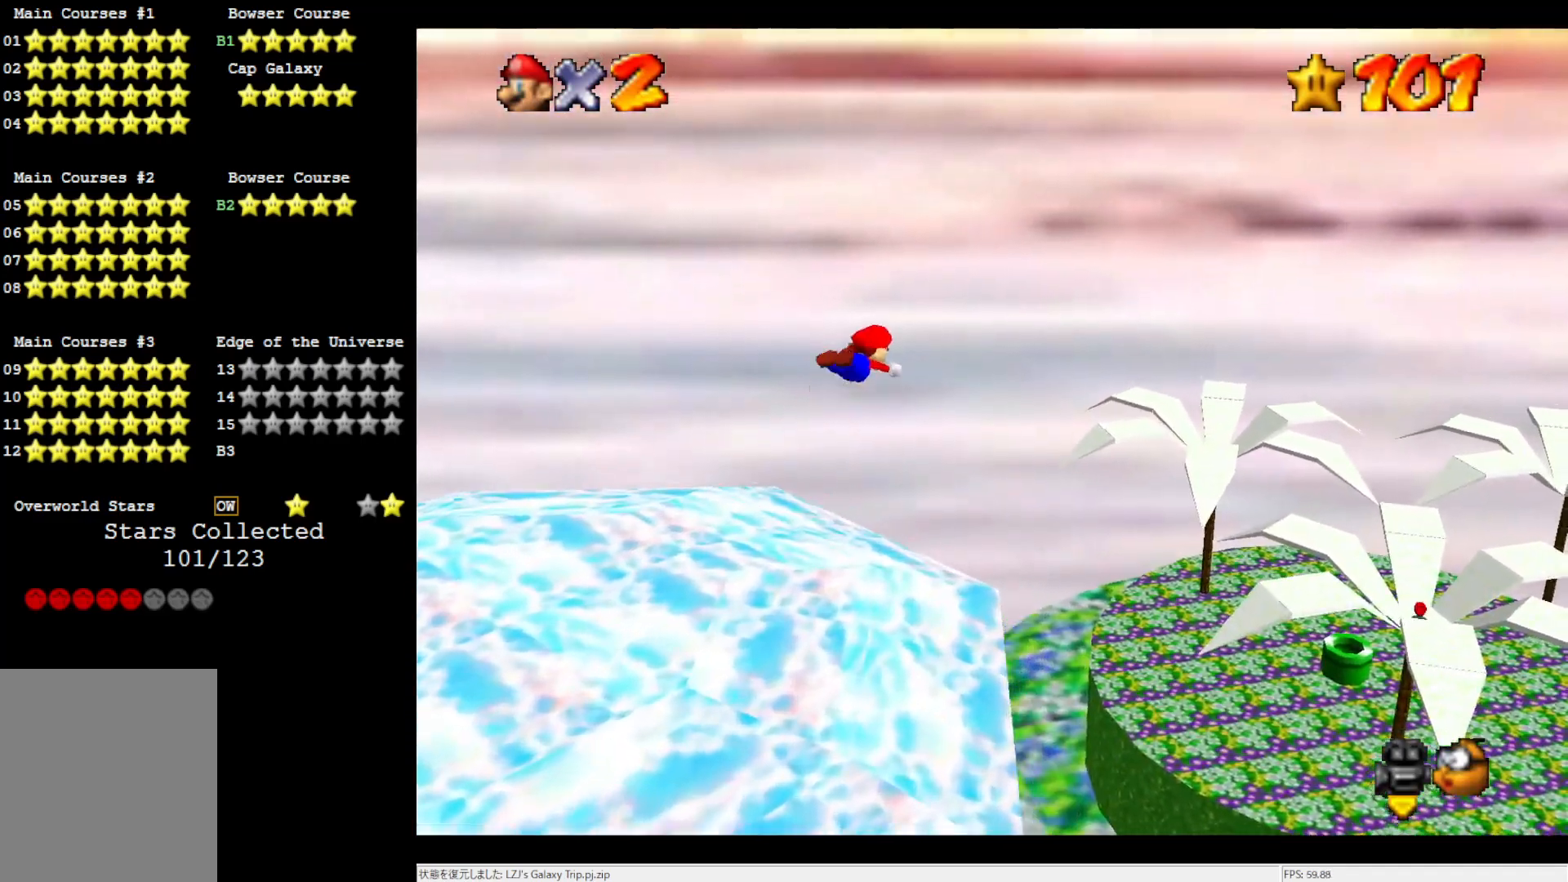
{"buttons": ["B"], "left_stick": "right", "events": [[250, "L1", "down"], [367, "L1", "up"], [367, "left_stick", "right"], [500, "B", "down"]]}
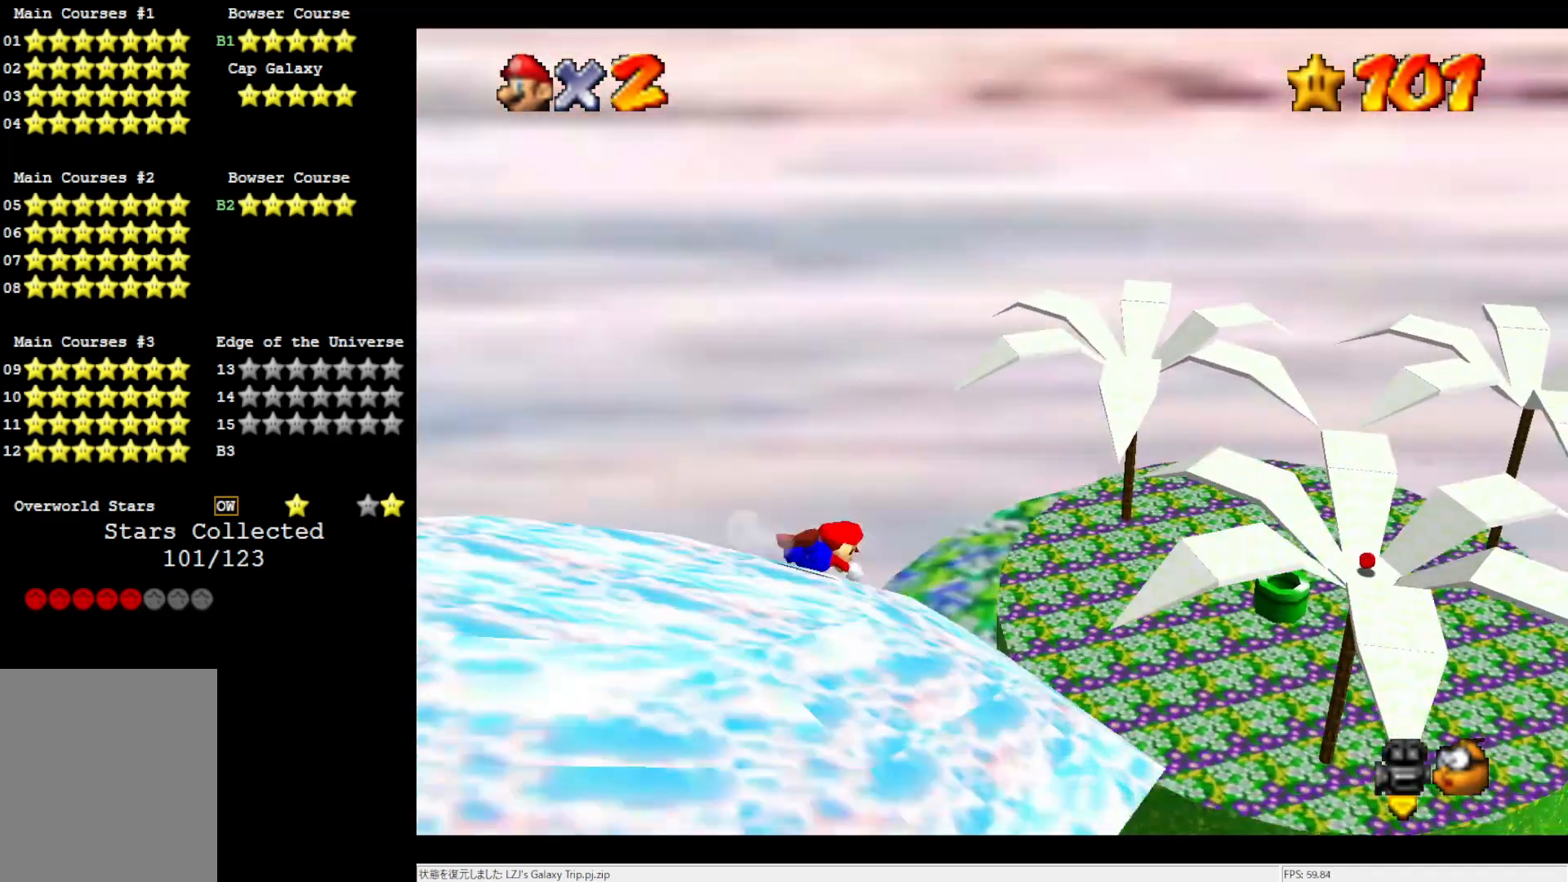
{"buttons": ["L1"], "left_stick": "right", "events": [[100, "B", "up"], [450, "L1", "down"]]}
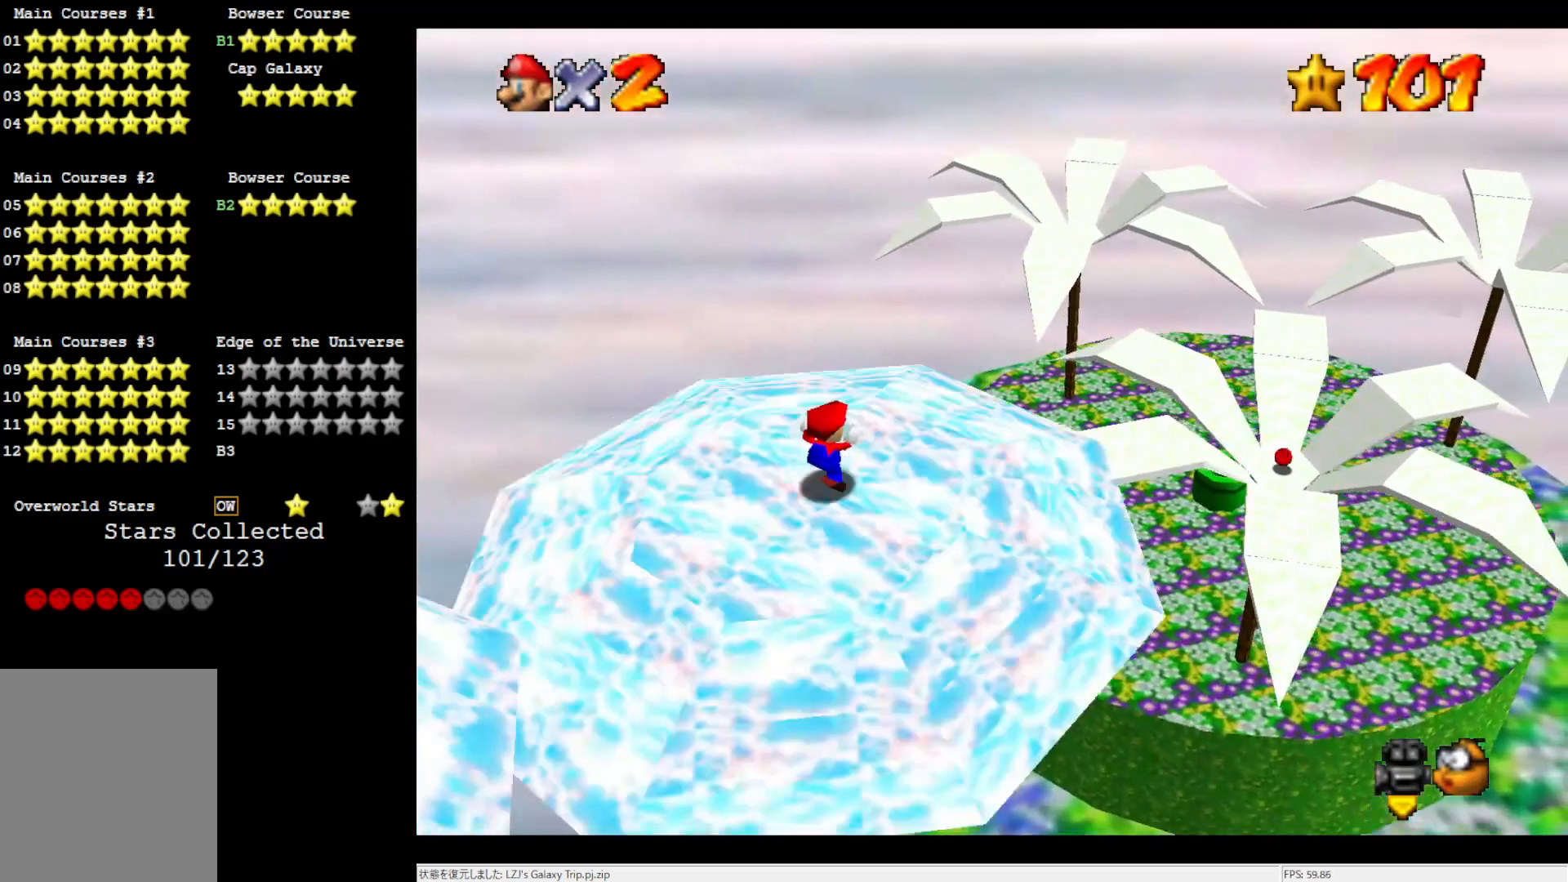
{"buttons": [], "left_stick": "right", "events": [[33, "L1", "up"], [217, "B", "down"], [300, "B", "up"]]}
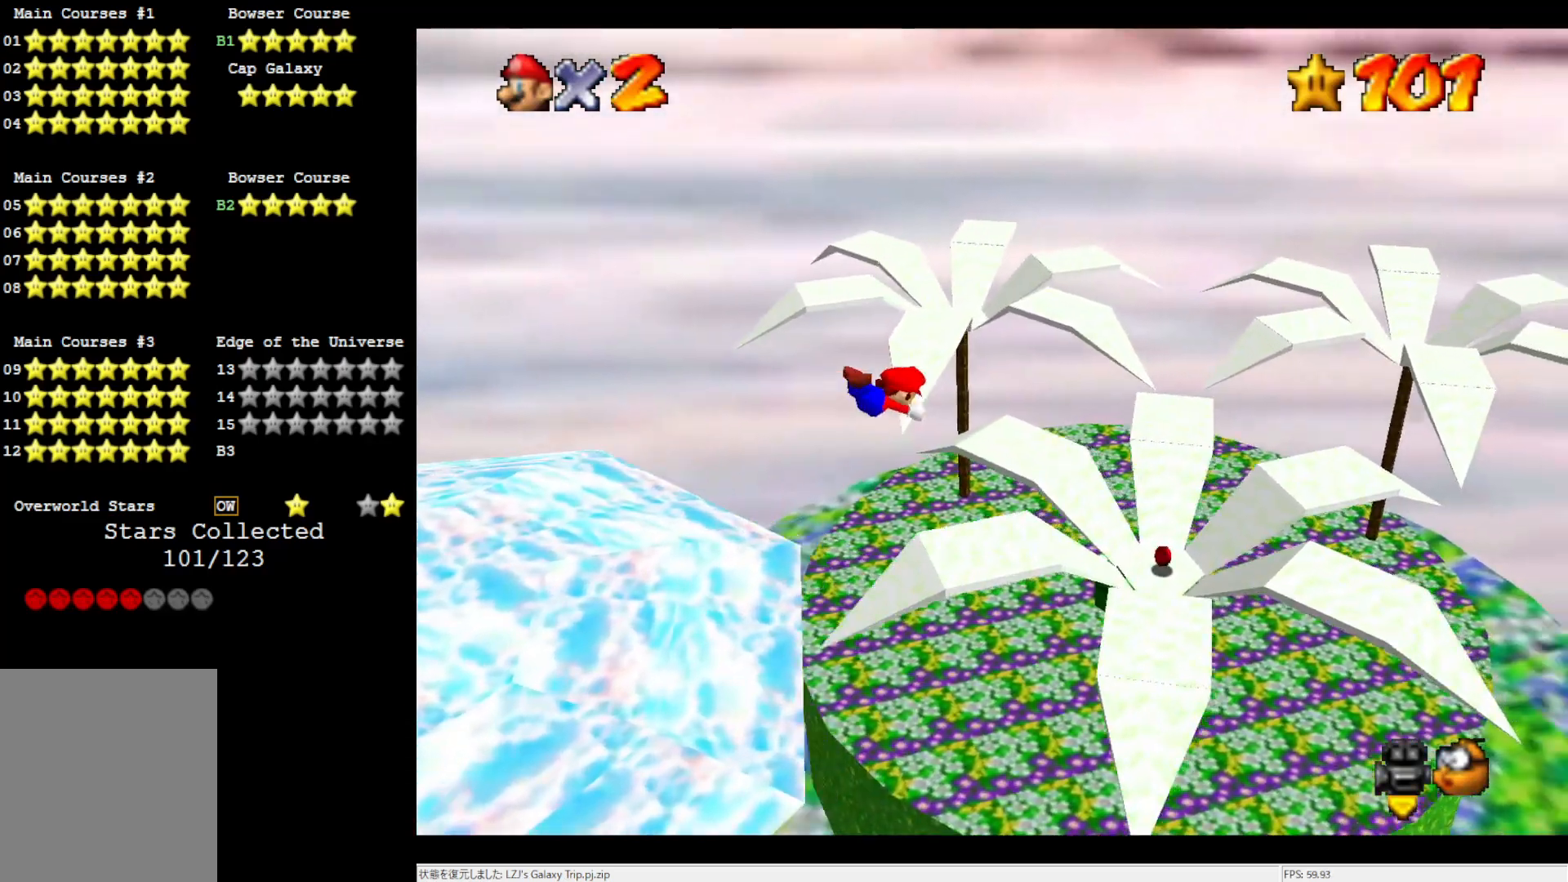
{"buttons": ["L1"], "left_stick": "up-left", "events": [[33, "left_stick", "up-right"], [217, "left_stick", "up"], [383, "L1", "down"], [467, "left_stick", "up-left"]]}
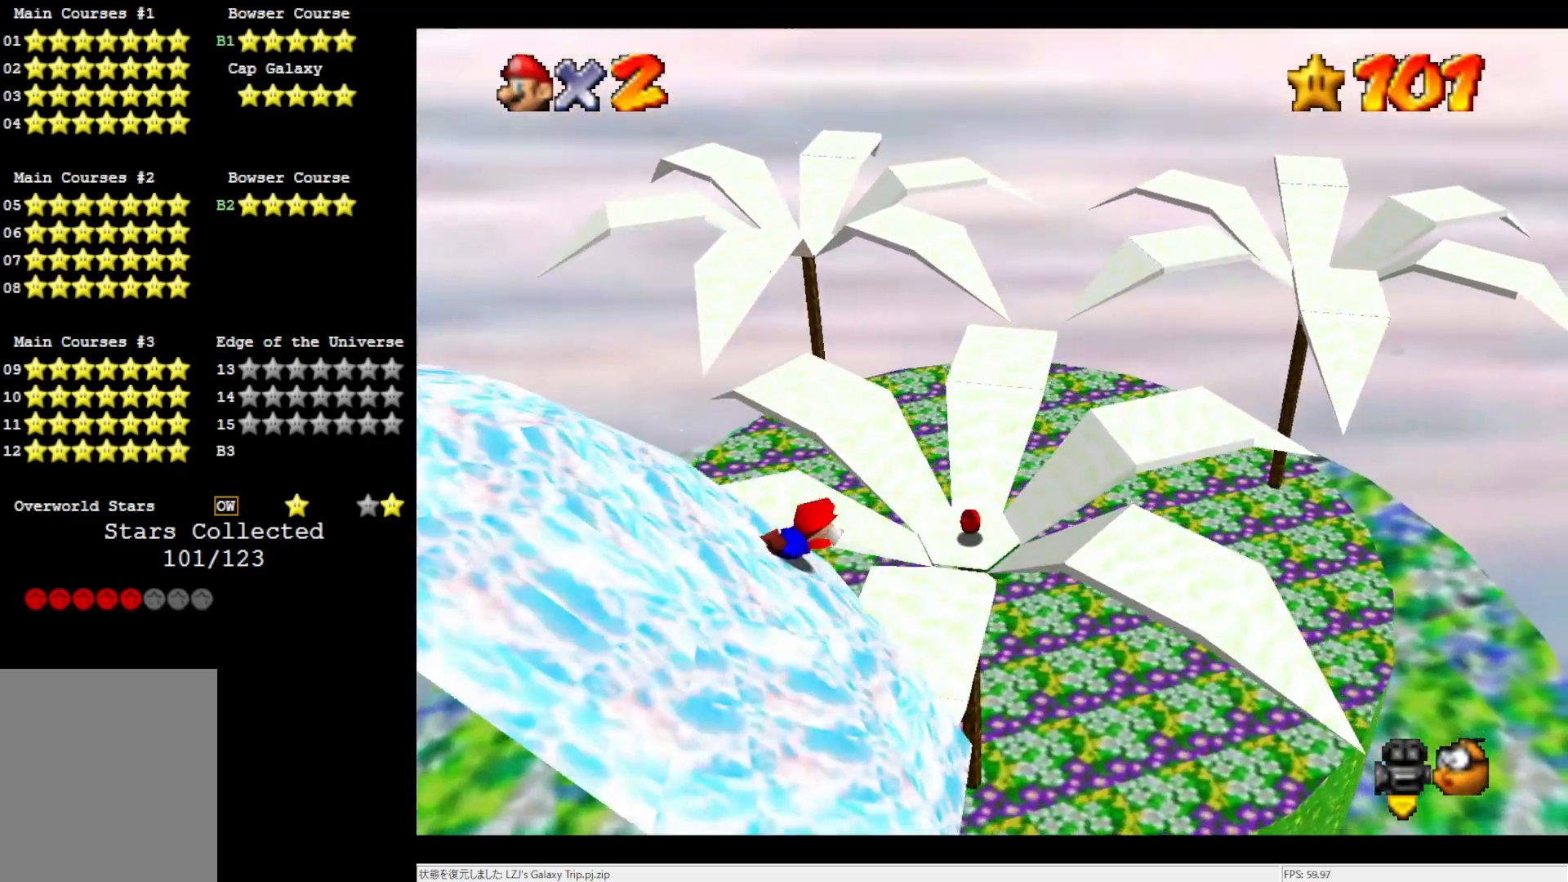
{"buttons": ["A"], "left_stick": "up", "events": [[17, "L1", "up"], [117, "A", "down"], [233, "A", "up"], [333, "A", "down"], [333, "left_stick", "up"]]}
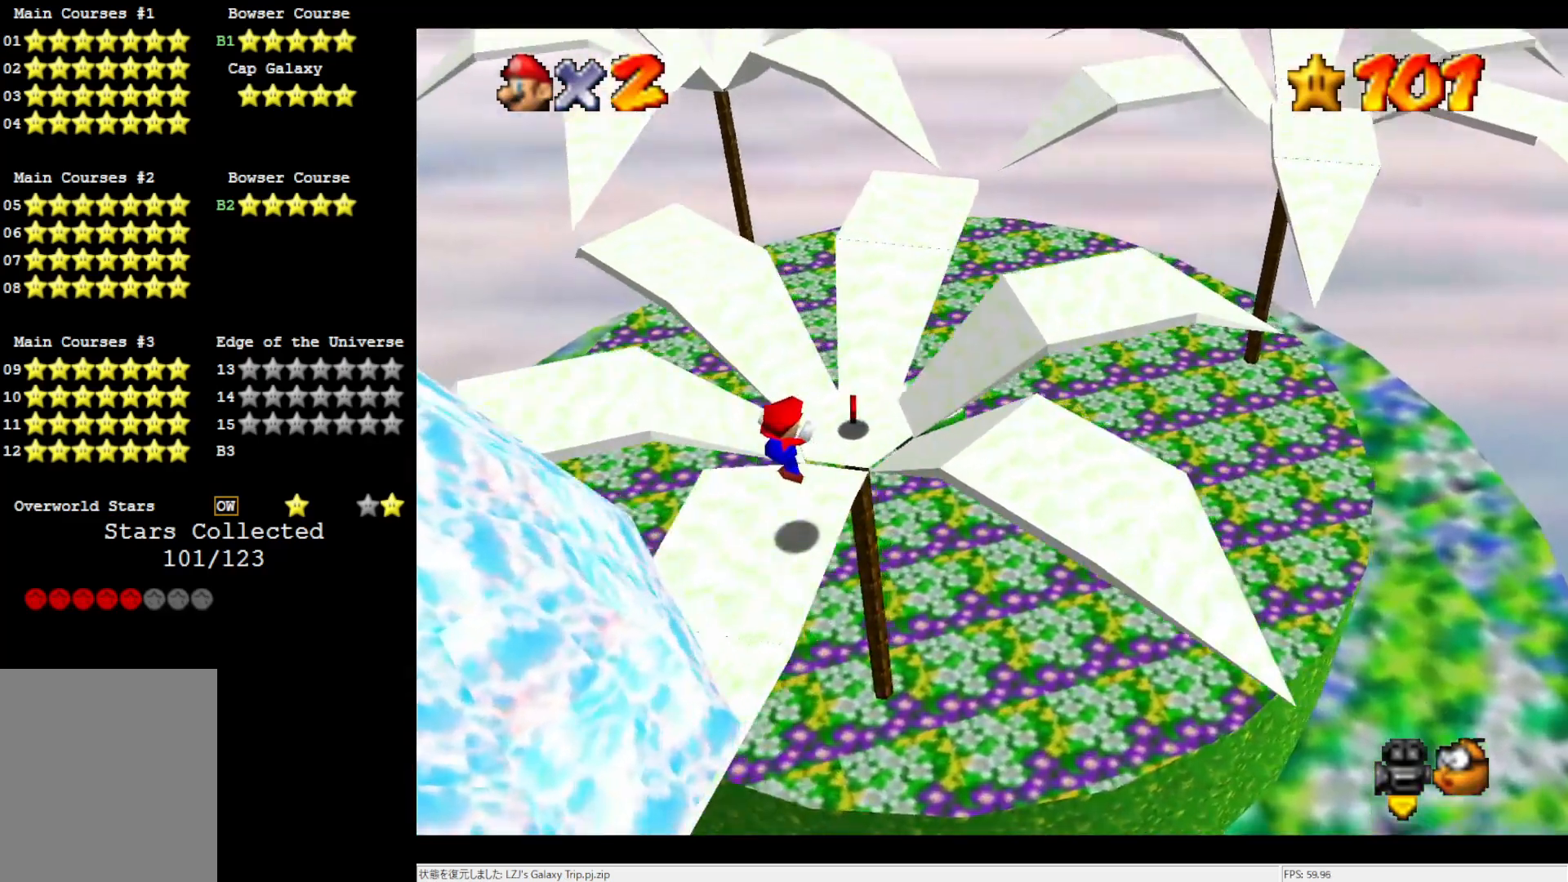
{"buttons": ["C_RIGHT"], "left_stick": "center", "events": [[17, "A", "up"], [17, "left_stick", "up-left"], [333, "left_stick", "center"], [483, "C_RIGHT", "down"]]}
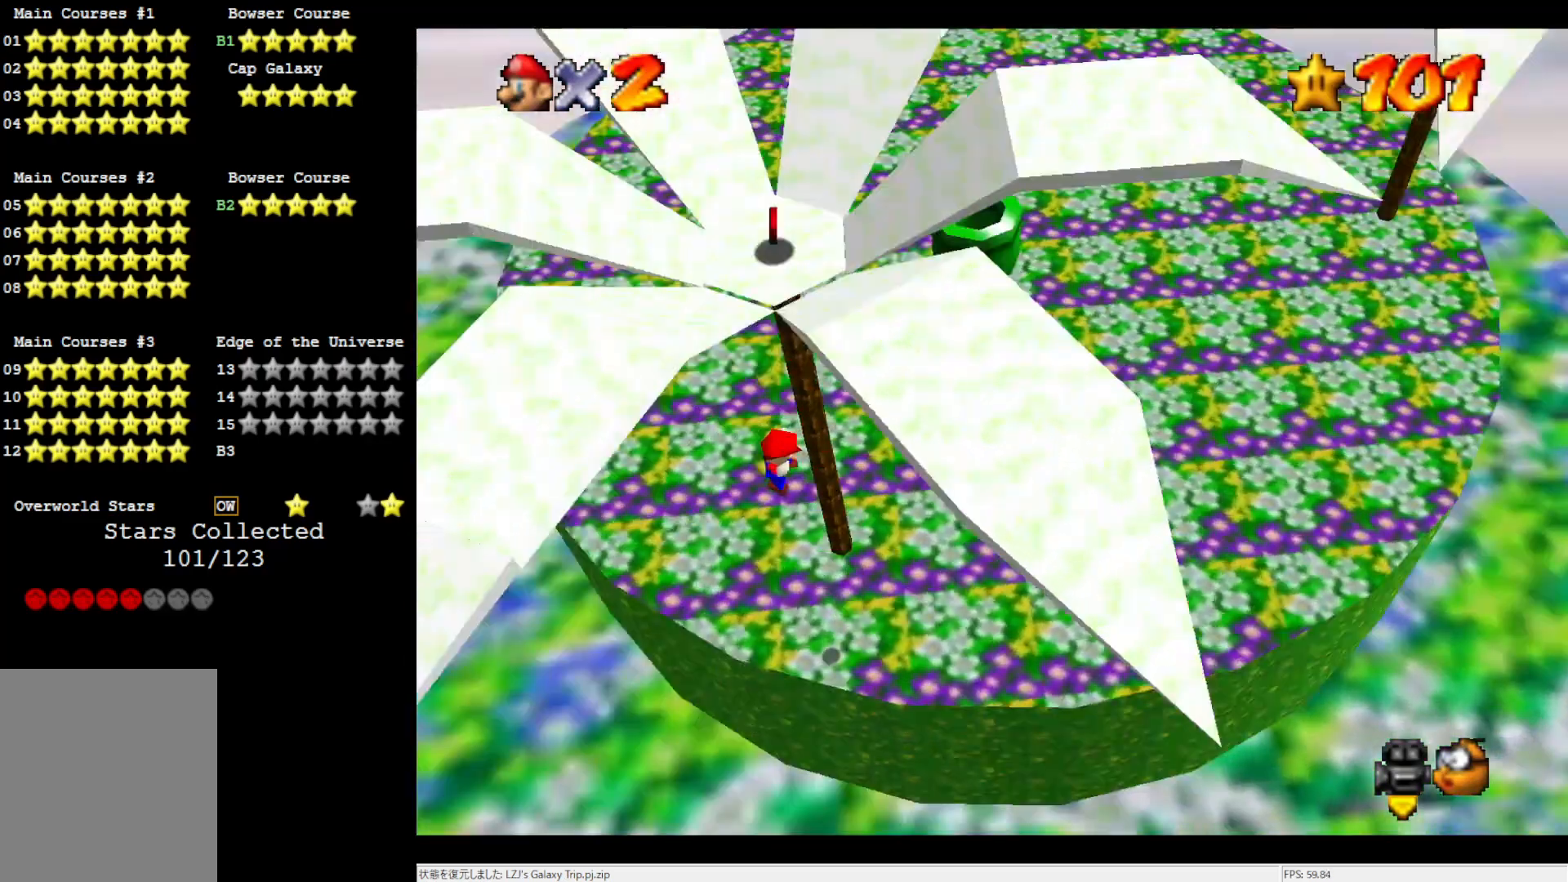
{"buttons": ["L1"], "left_stick": "center", "events": [[117, "C_RIGHT", "up"], [383, "A", "down"], [483, "L1", "down"], [500, "A", "up"]]}
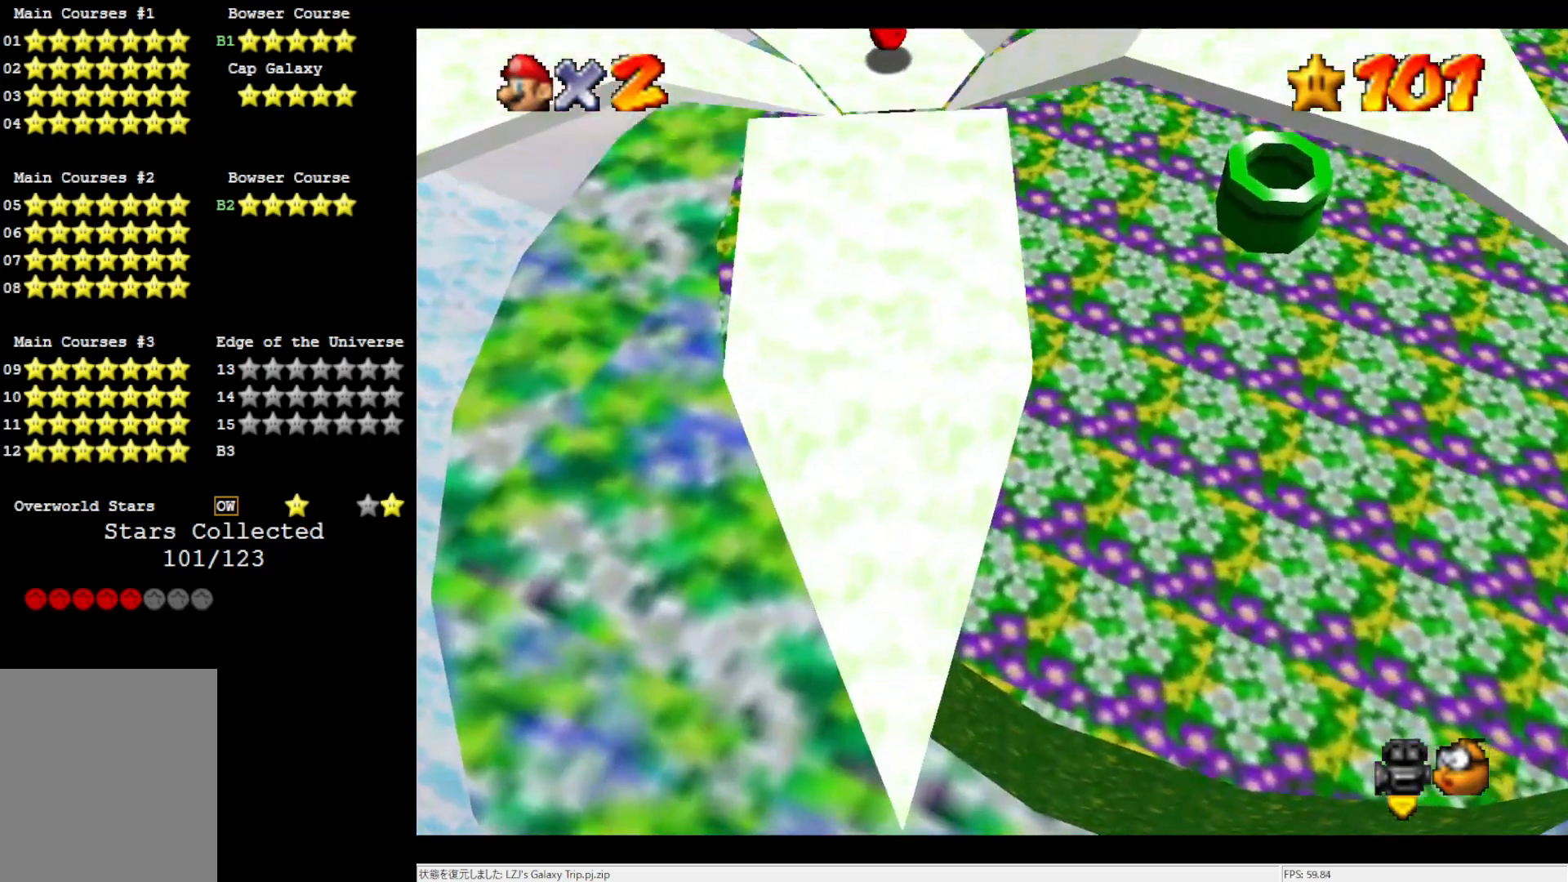
{"buttons": ["A"], "left_stick": "left", "events": [[150, "L1", "up"], [300, "A", "down"], [483, "left_stick", "left"]]}
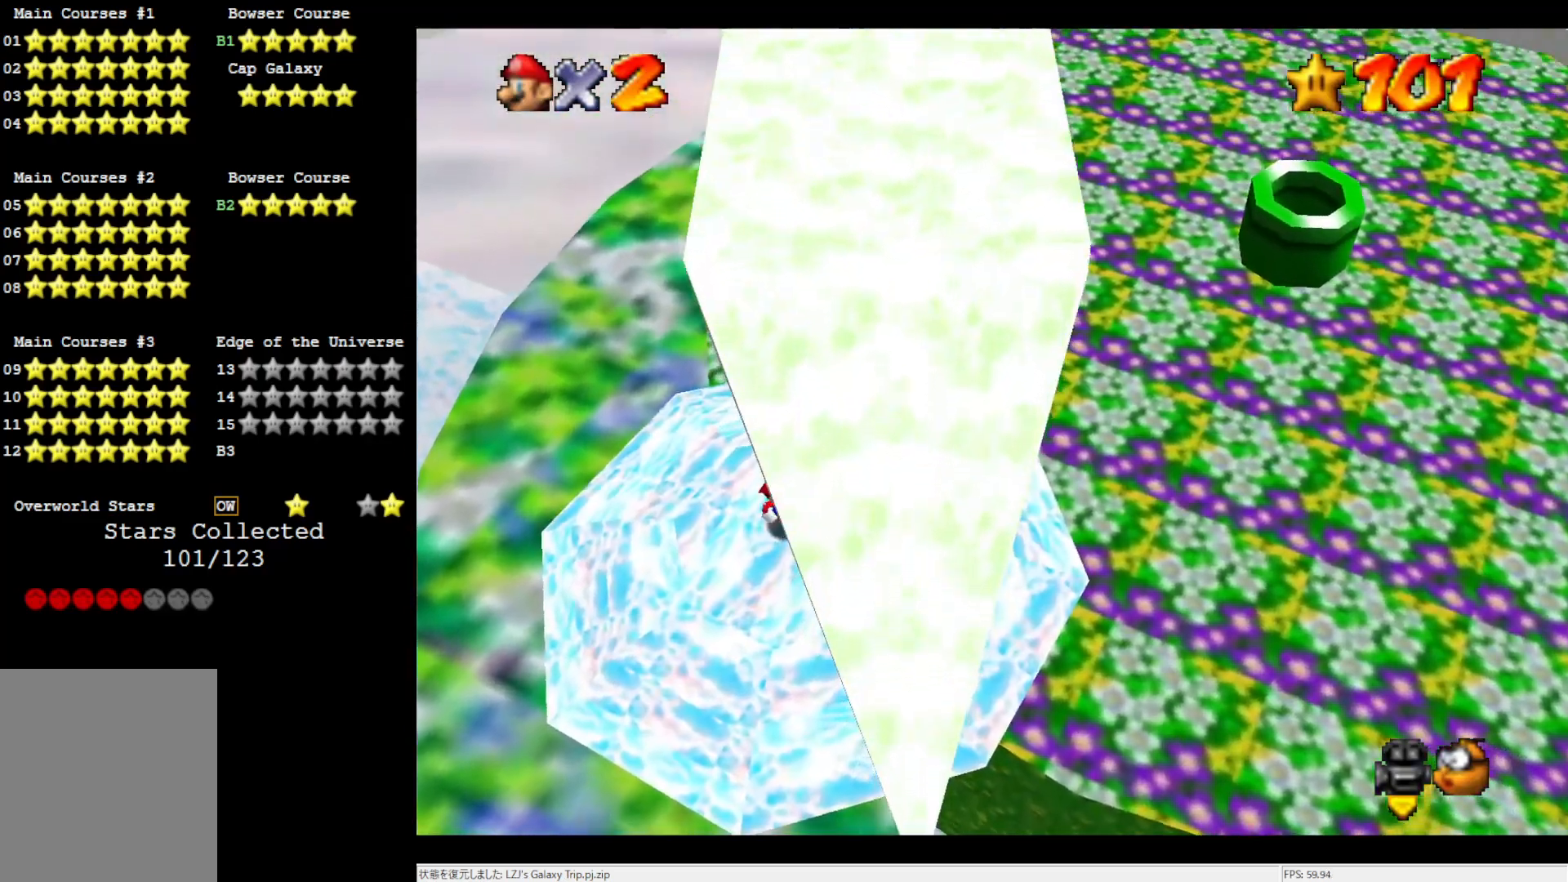
{"buttons": [], "left_stick": "left", "events": [[33, "A", "up"], [117, "A", "down"], [383, "L1", "down"], [450, "A", "up"], [500, "L1", "up"]]}
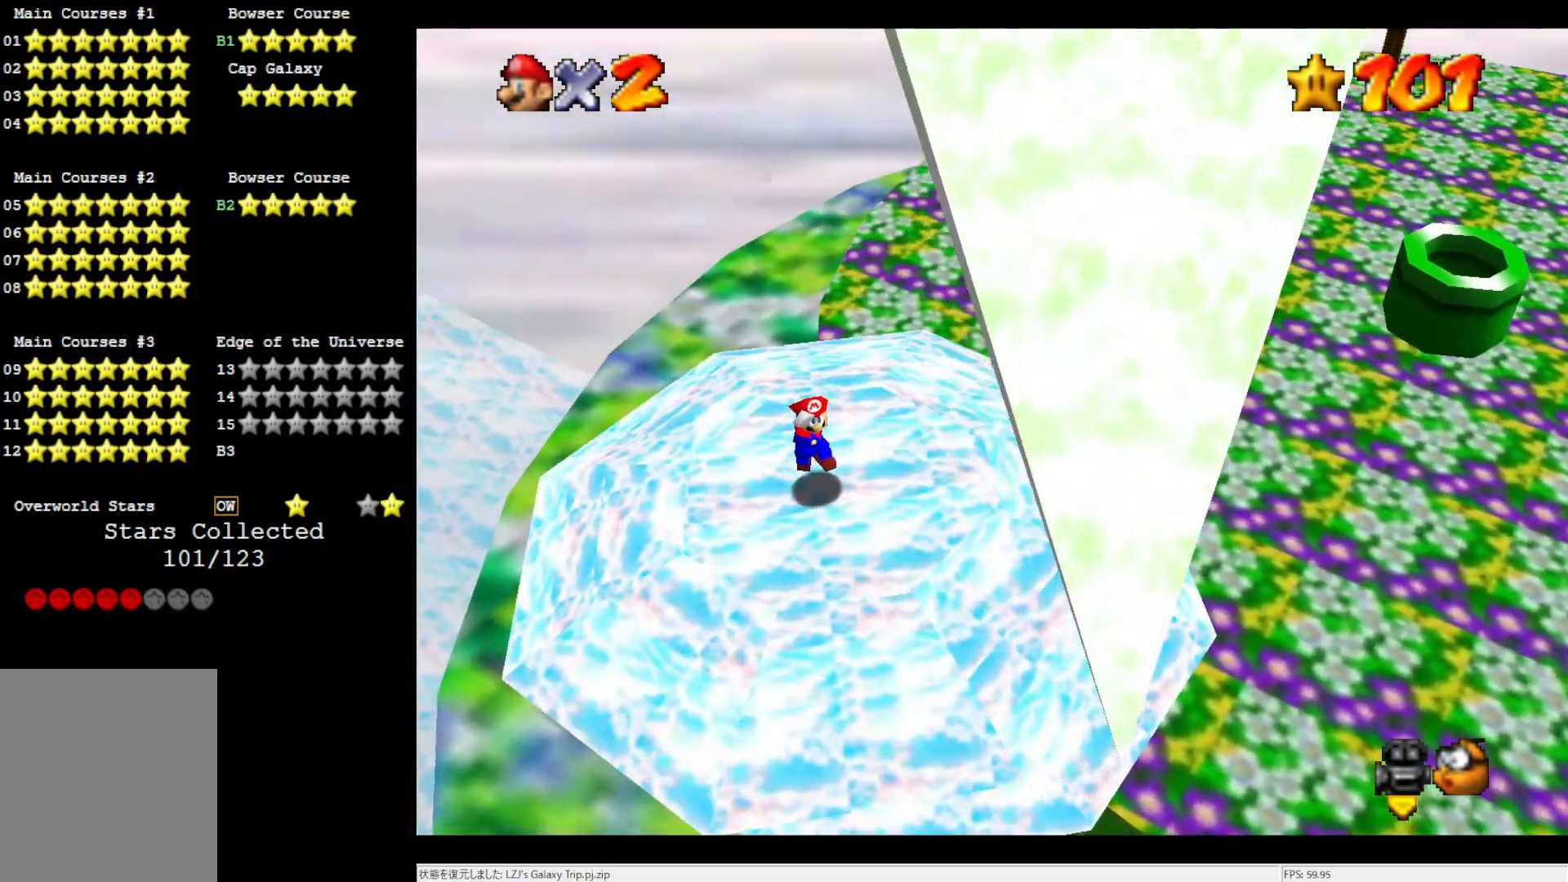
{"buttons": ["A", "L1"], "left_stick": "down", "events": [[183, "A", "down"], [183, "left_stick", "down-left"], [350, "left_stick", "down"], [450, "L1", "down"]]}
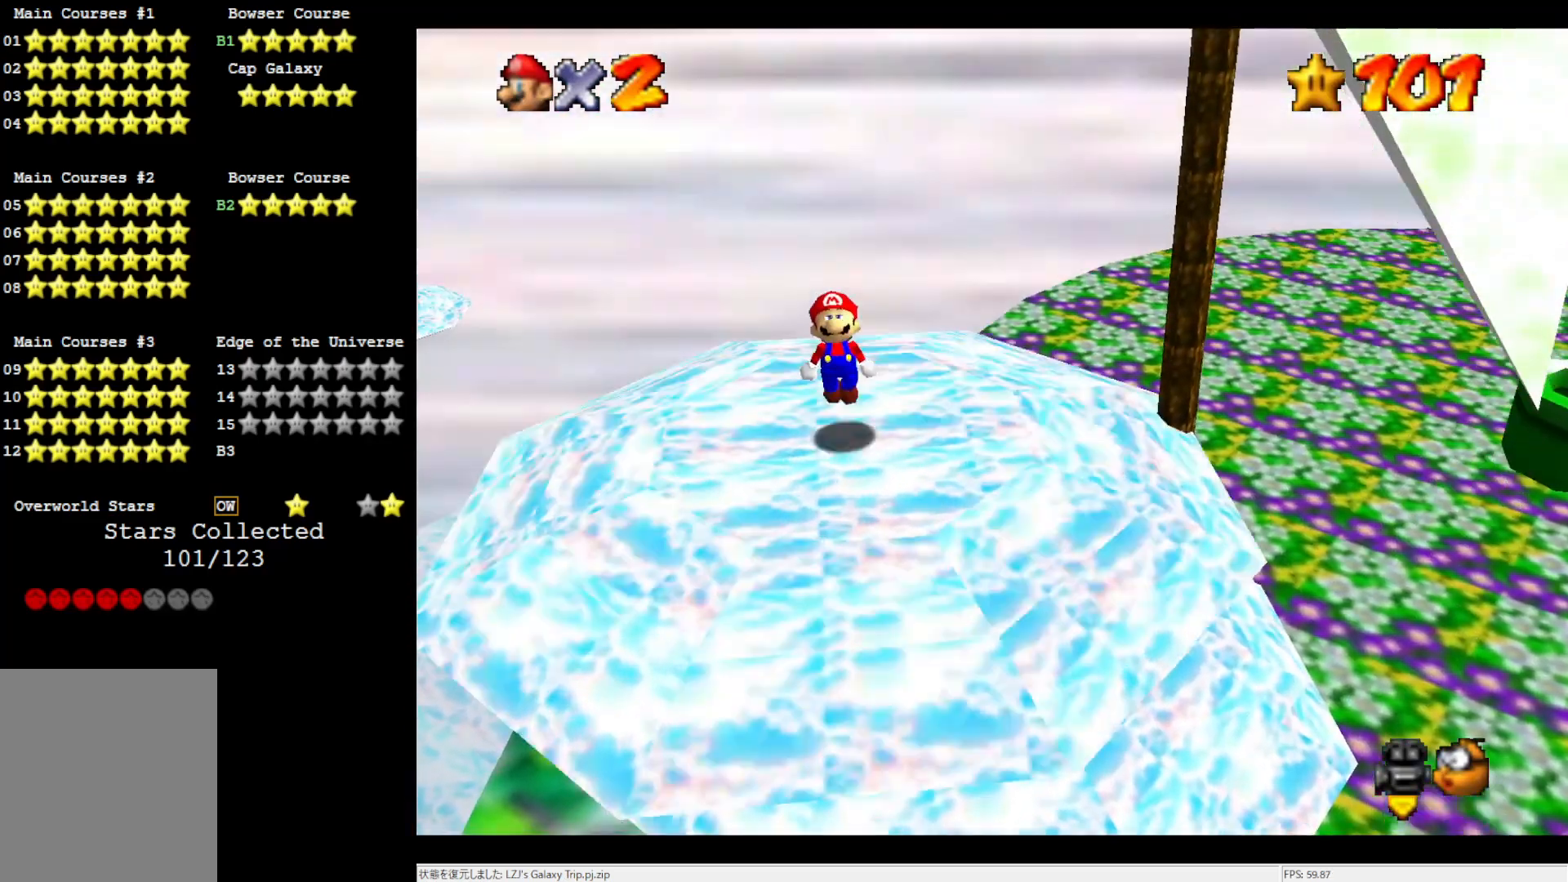
{"buttons": ["A"], "left_stick": "down-left", "events": [[33, "A", "up"], [117, "L1", "up"], [217, "A", "down"], [417, "A", "up"], [483, "A", "down"], [483, "left_stick", "down-left"]]}
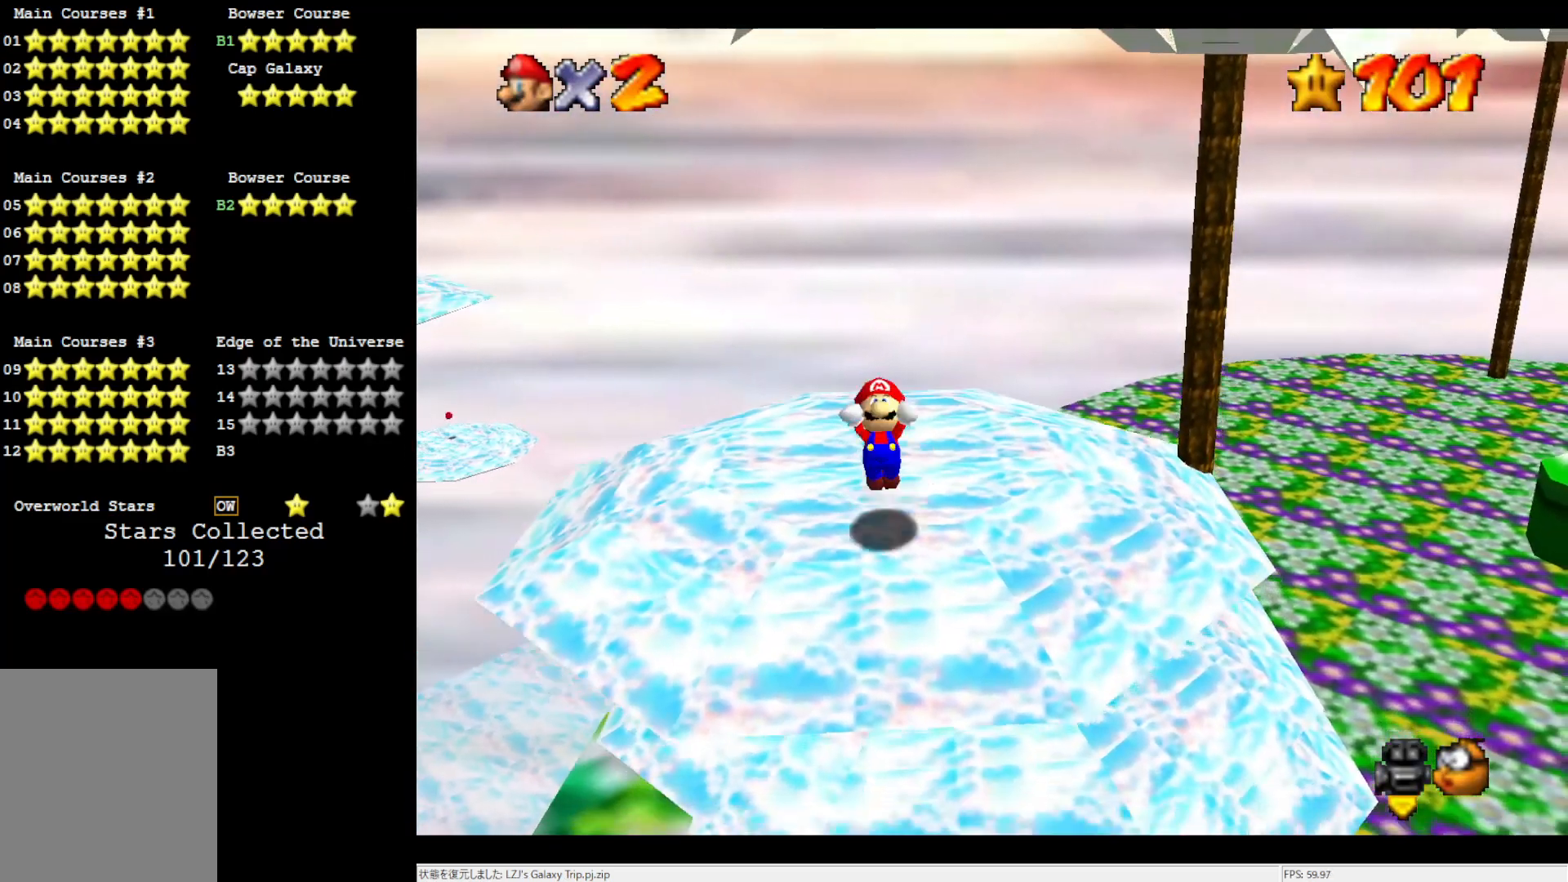
{"buttons": ["L1"], "left_stick": "up", "events": [[100, "A", "up"], [100, "left_stick", "up-left"], [150, "left_stick", "up"], [450, "L1", "down"]]}
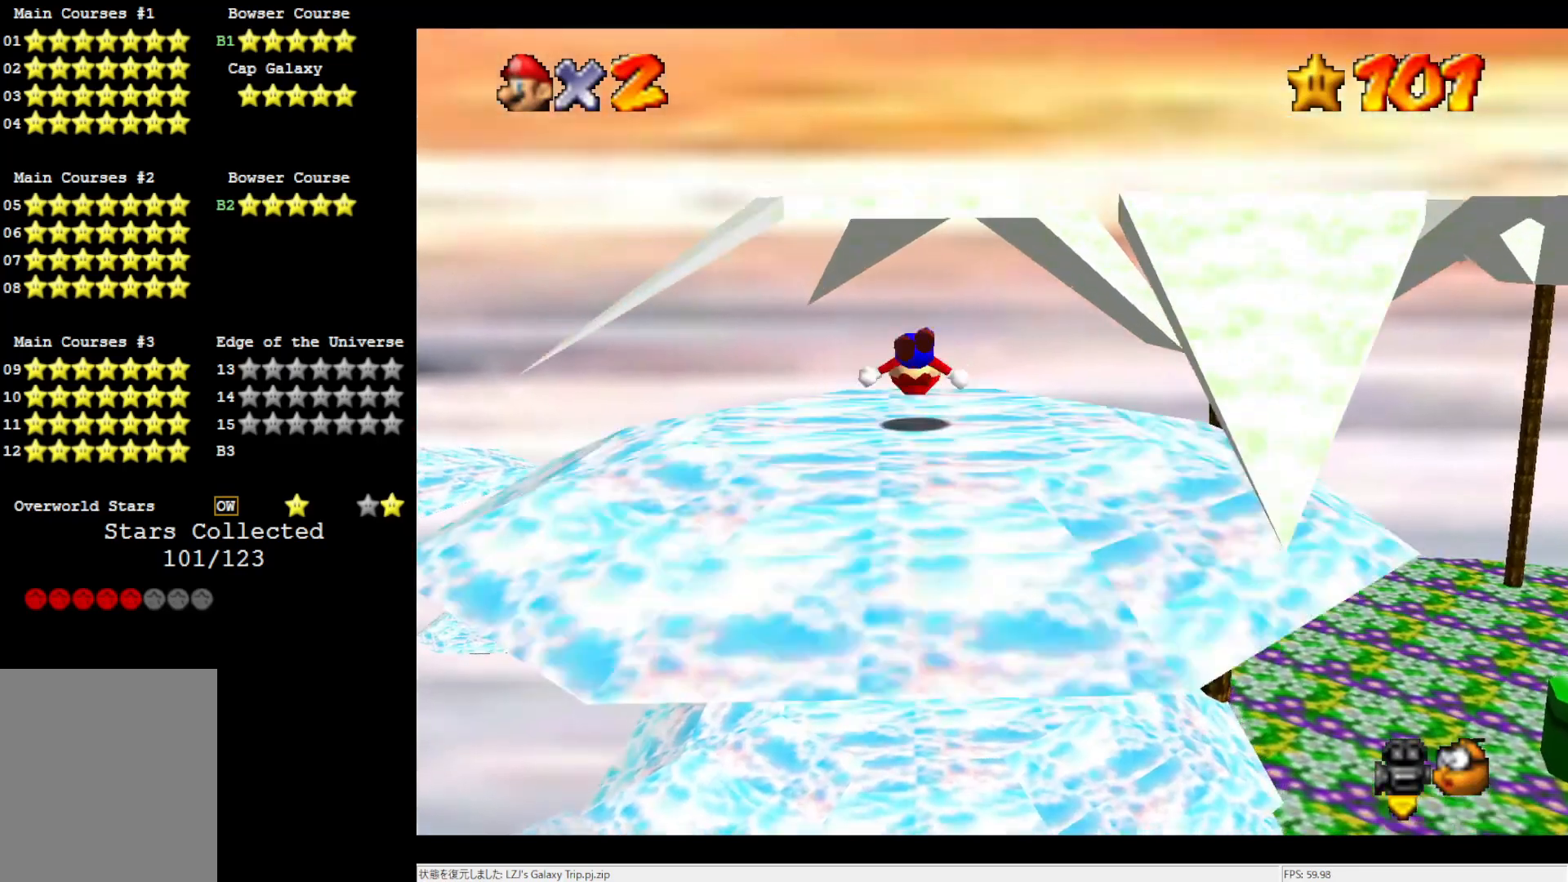
{"buttons": [], "left_stick": "up-right", "events": [[117, "L1", "up"], [233, "C_LEFT", "down"], [233, "left_stick", "center"], [417, "C_LEFT", "up"], [417, "left_stick", "up-right"]]}
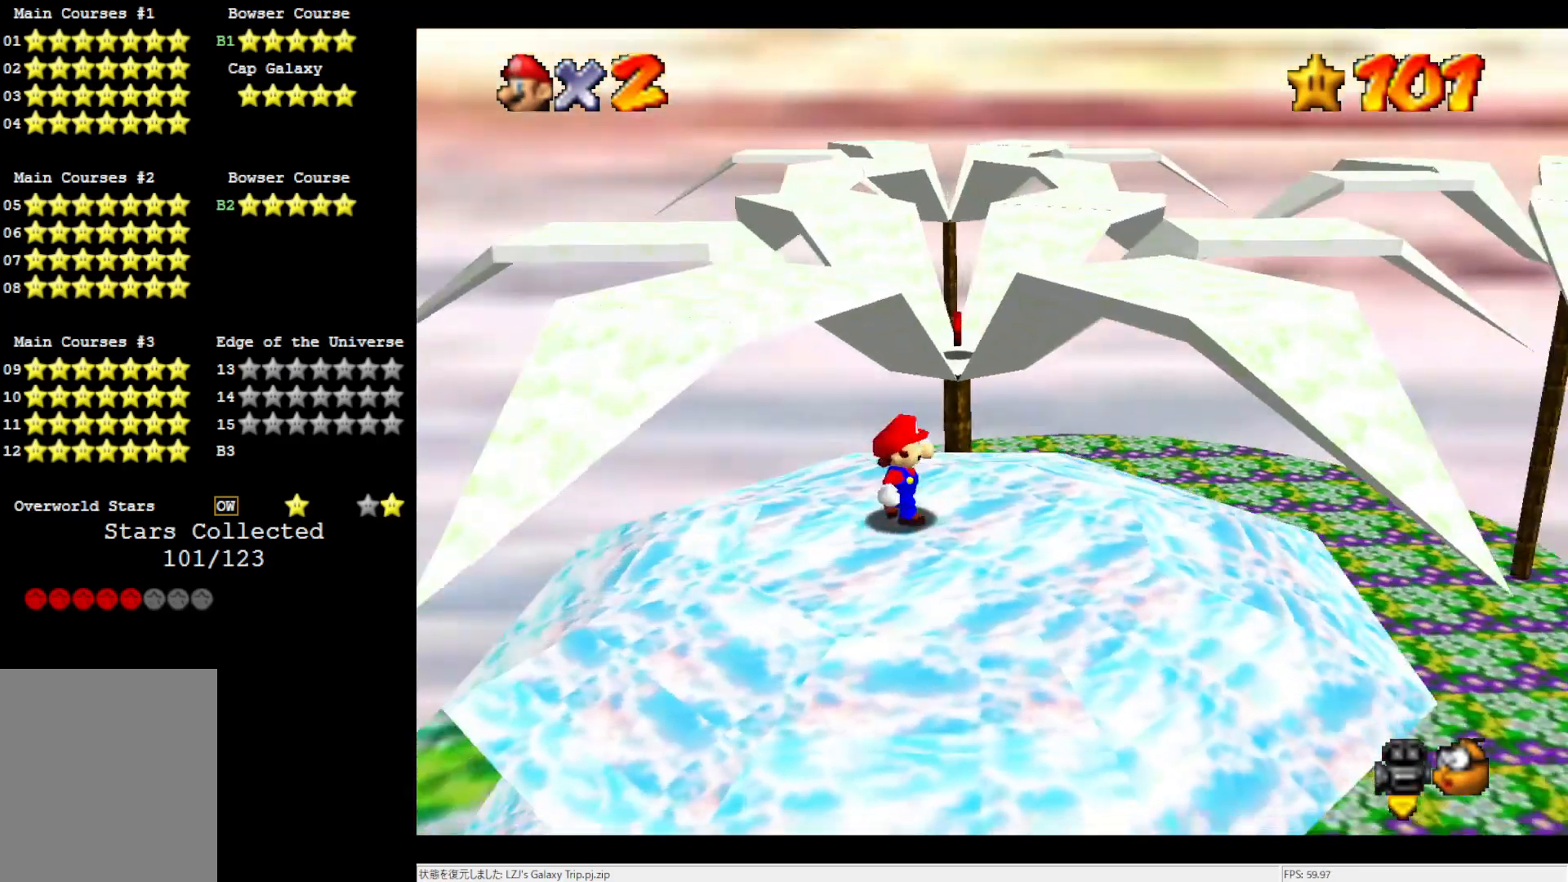
{"buttons": ["A"], "left_stick": "up", "events": [[183, "left_stick", "up"], [450, "A", "down"]]}